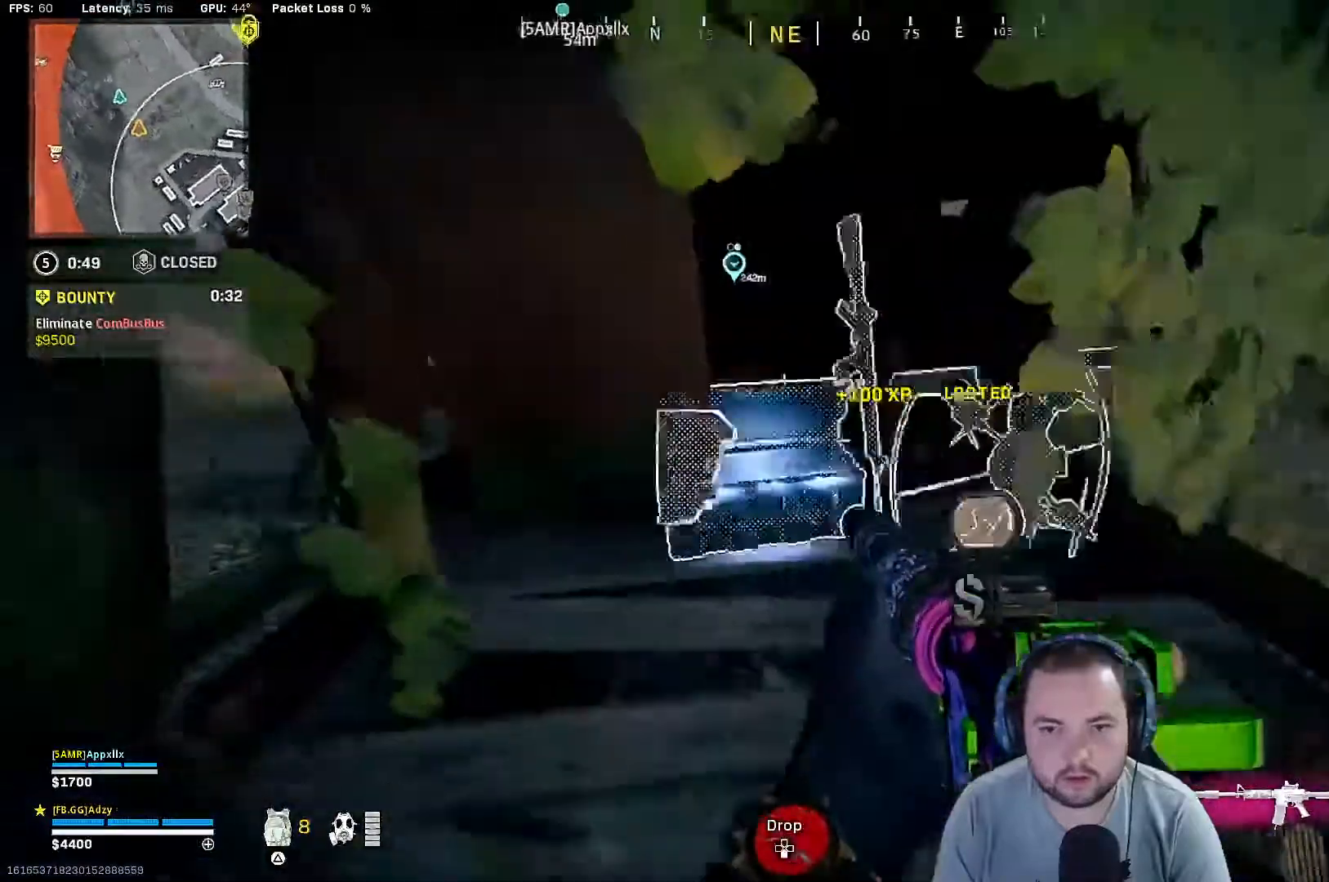
Gameplay with a controller (PlayStation layout); each line is a JSON object with the inputs held at the frame after it. "events" lists button and stick changes between this image and that frame as [ms after this image, input, new state], when the widget could be followed in between.
{"buttons": [], "left_stick": "center", "right_stick": "right", "events": [[167, "left_stick", "up-left"], [467, "left_stick", "center"]]}
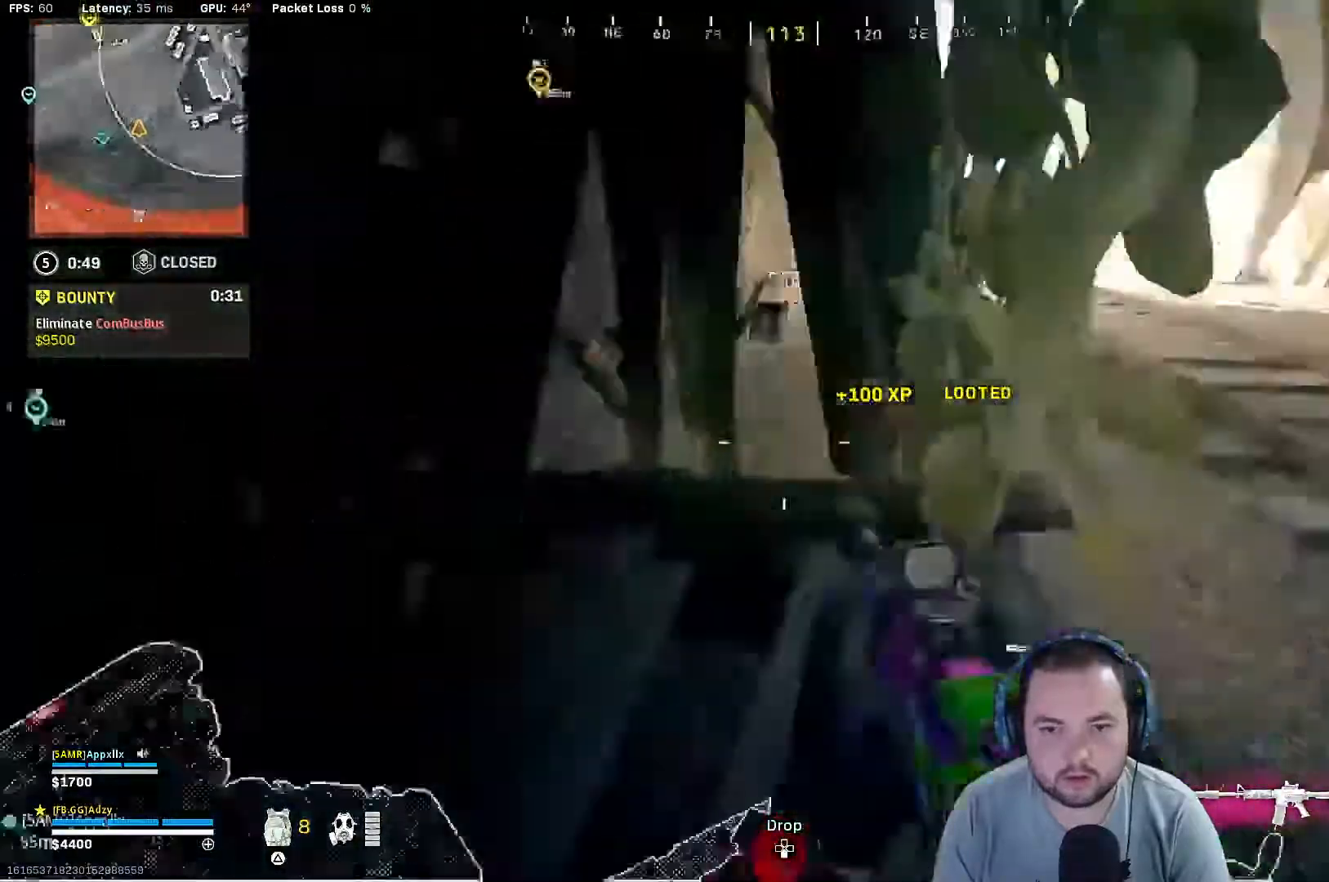
{"buttons": [], "left_stick": "center", "right_stick": "right", "events": [[200, "left_stick", "down-right"], [400, "left_stick", "center"]]}
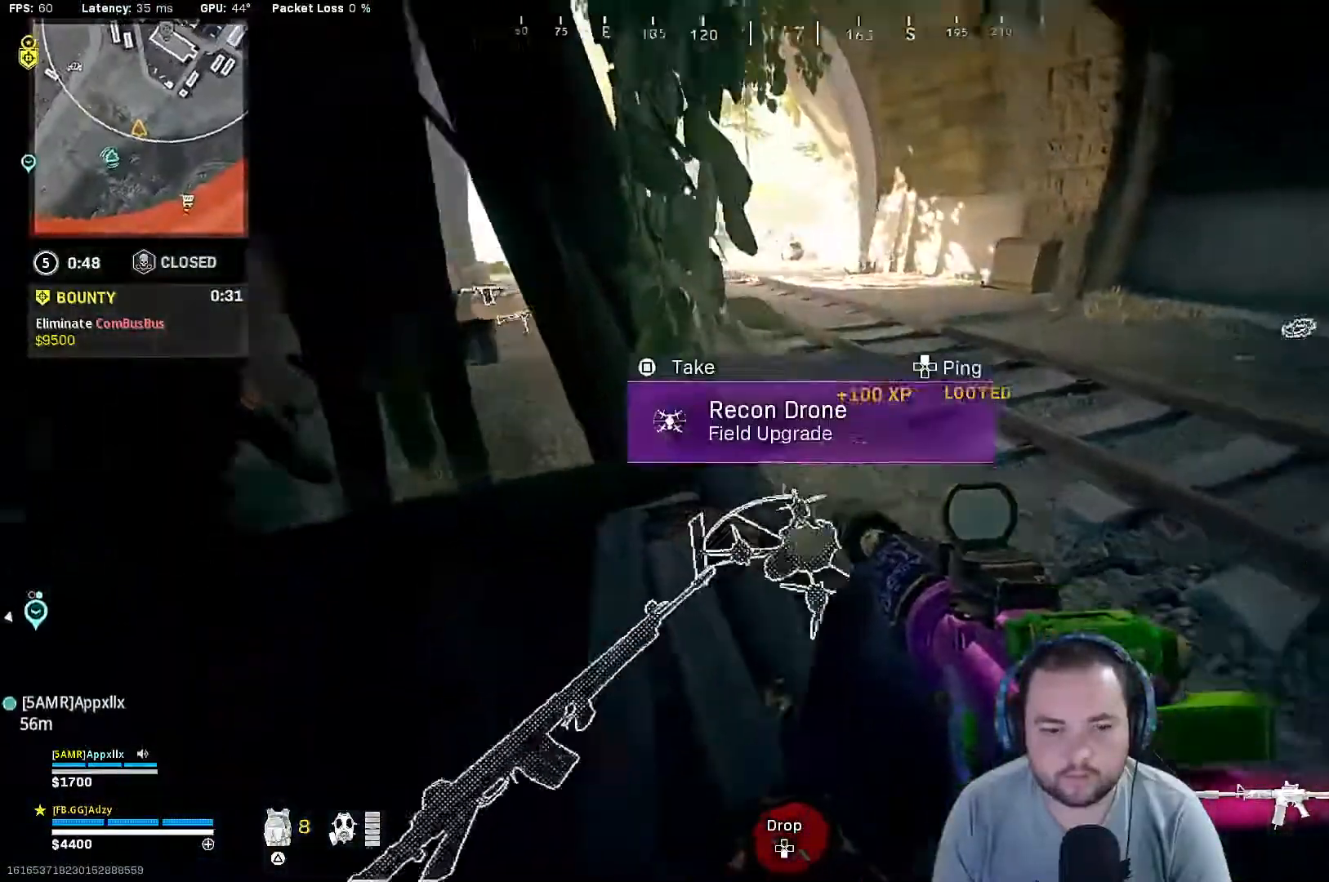
{"buttons": [], "left_stick": "up", "right_stick": "right", "events": [[167, "left_stick", "up"]]}
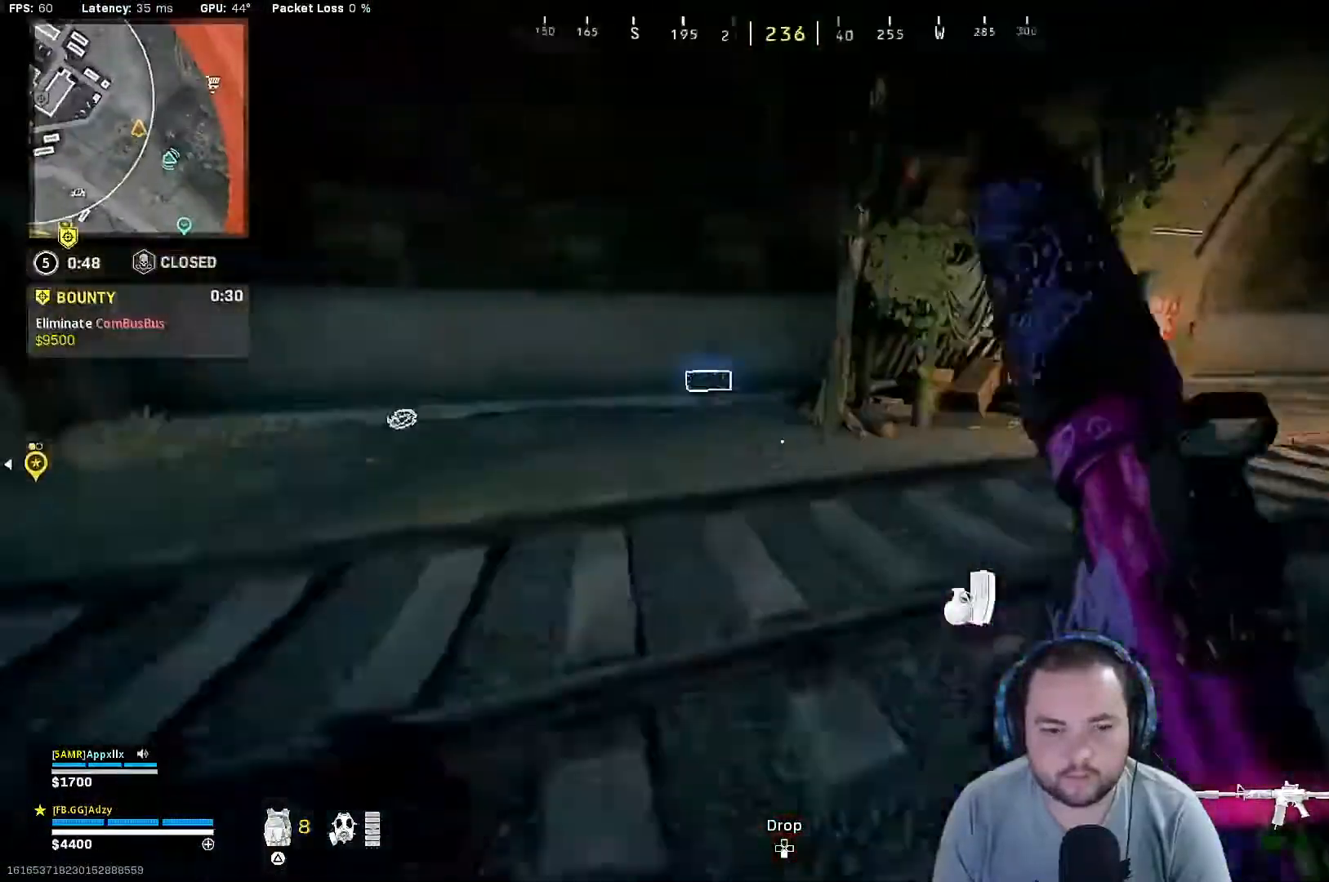
{"buttons": ["R3"], "left_stick": "up", "right_stick": "center", "events": [[33, "right_stick", "center"], [500, "R3", "down"]]}
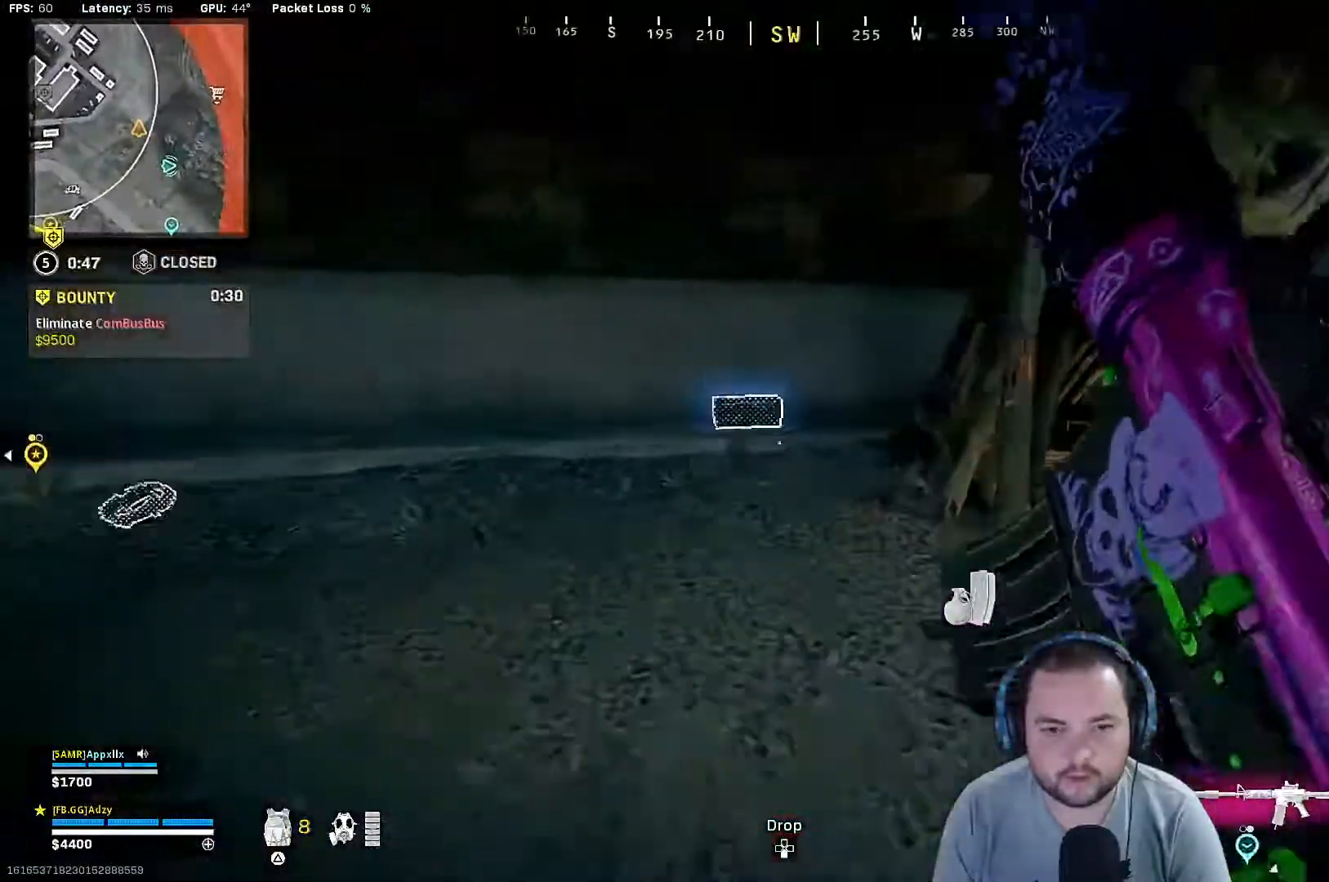
{"buttons": ["L3"], "left_stick": "up", "right_stick": "center", "events": [[100, "R3", "up"], [200, "R3", "down"], [300, "R3", "up"], [367, "R3", "down"], [433, "R3", "up"], [467, "L3", "down"]]}
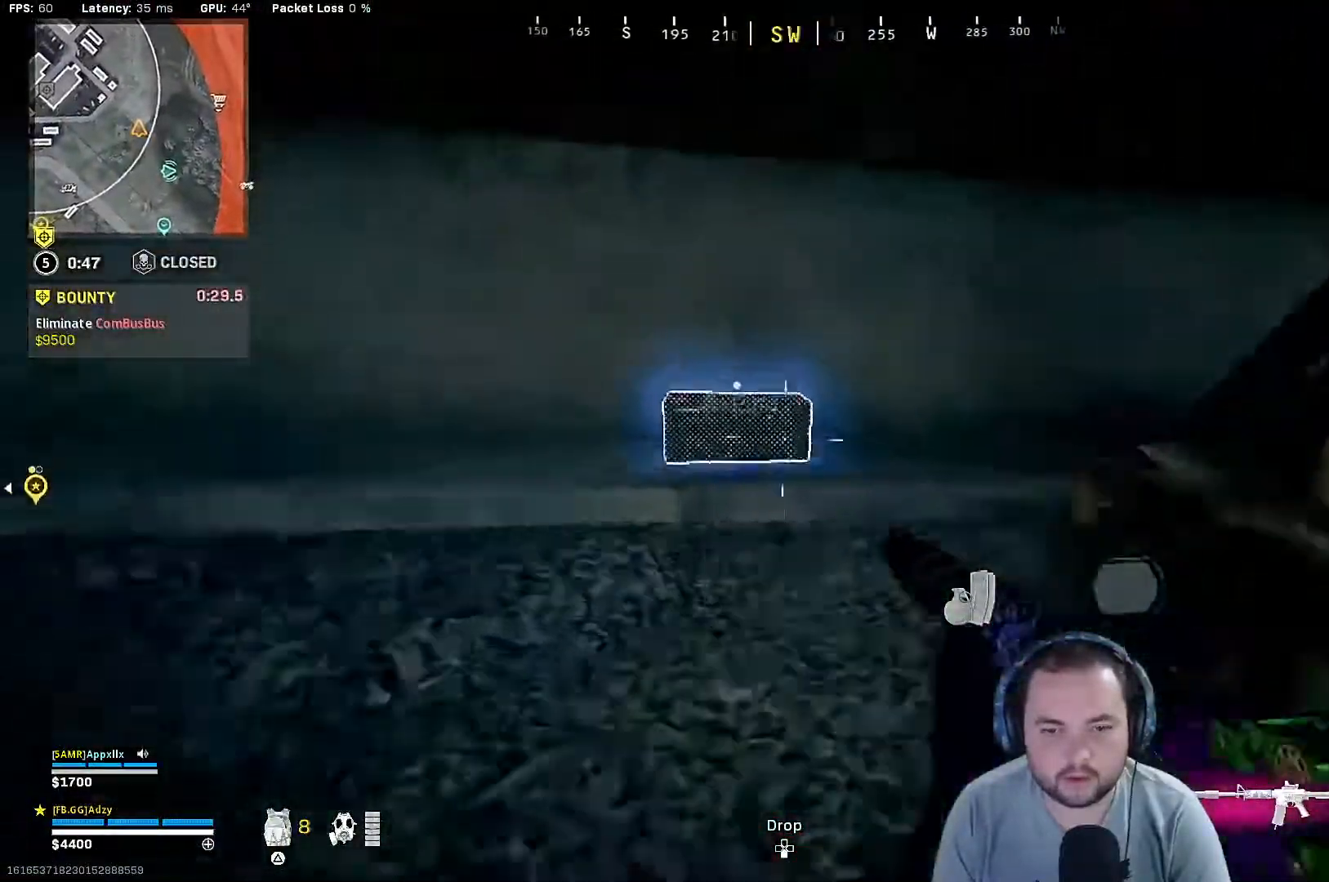
{"buttons": [], "left_stick": "down", "right_stick": "center", "events": [[67, "L3", "up"], [133, "SQUARE", "down"], [200, "left_stick", "down"], [233, "SQUARE", "up"]]}
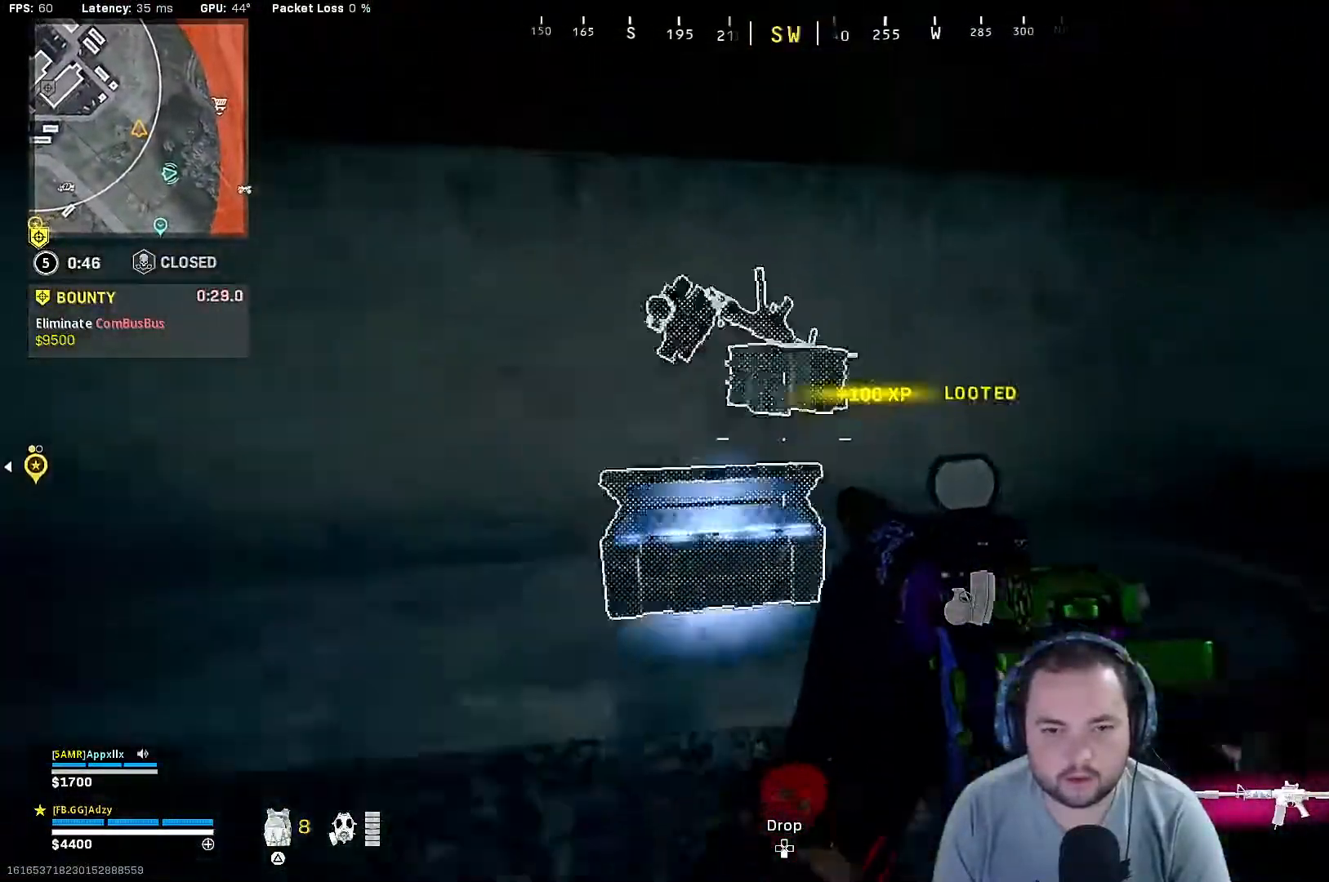
{"buttons": [], "left_stick": "up", "right_stick": "center", "events": [[267, "left_stick", "center"], [300, "right_stick", "down"], [433, "right_stick", "center"], [467, "left_stick", "up"]]}
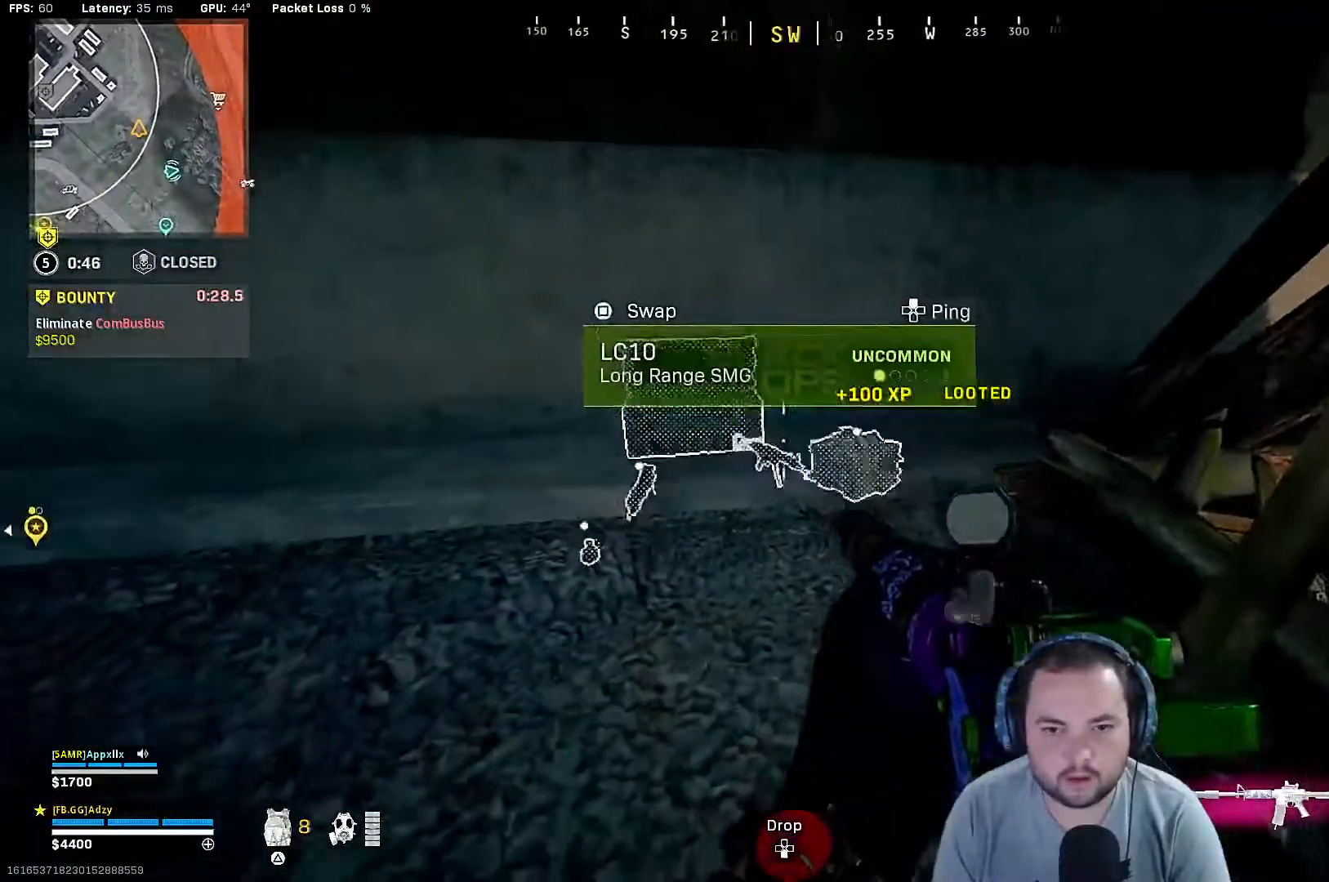
{"buttons": [], "left_stick": "up", "right_stick": "center", "events": [[67, "right_stick", "left"], [100, "left_stick", "up-right"], [333, "right_stick", "up-left"], [433, "right_stick", "center"], [467, "left_stick", "up"]]}
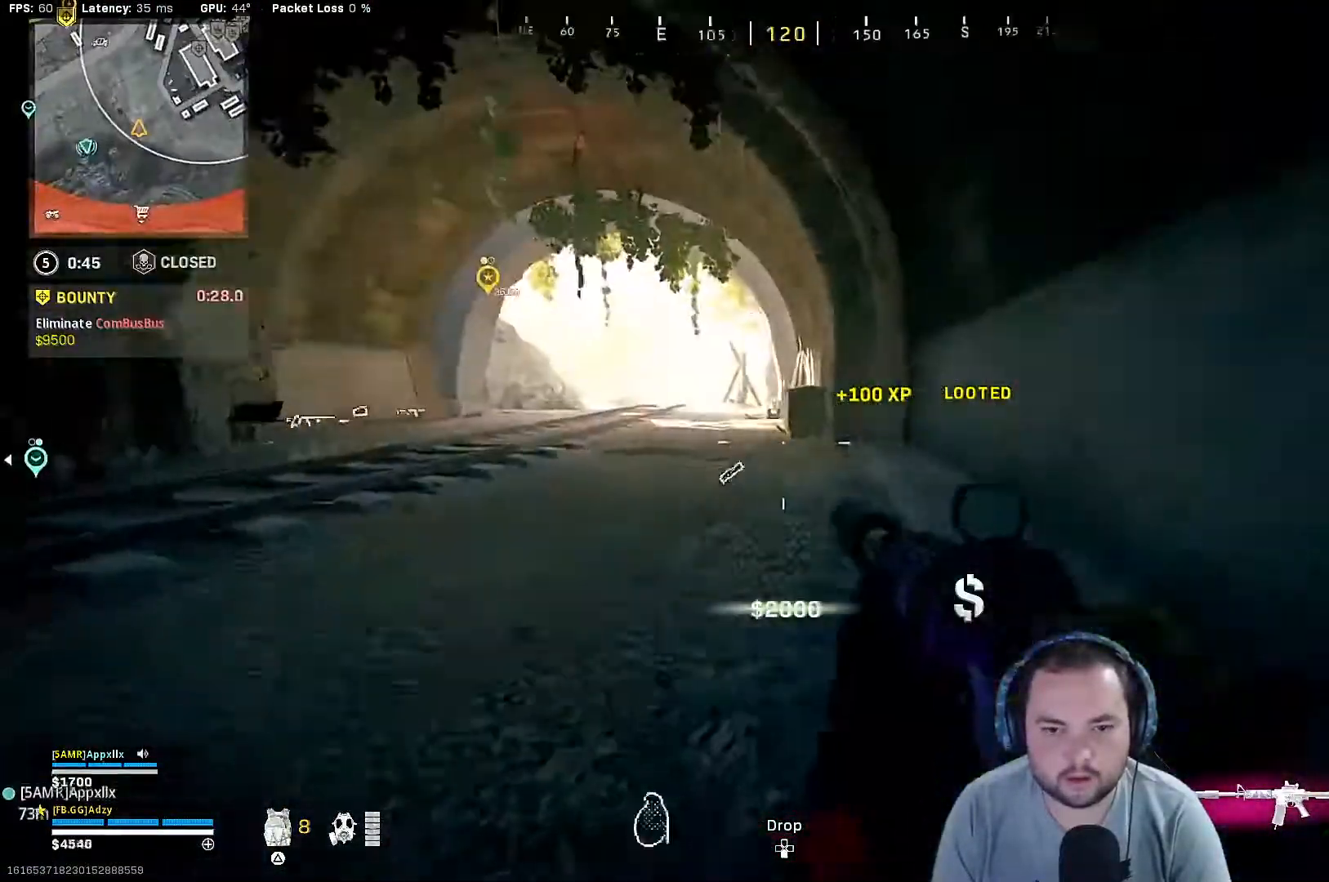
{"buttons": [], "left_stick": "up", "right_stick": "center", "events": [[300, "right_stick", "left"], [333, "TRIANGLE", "down"], [433, "right_stick", "center"], [467, "TRIANGLE", "up"]]}
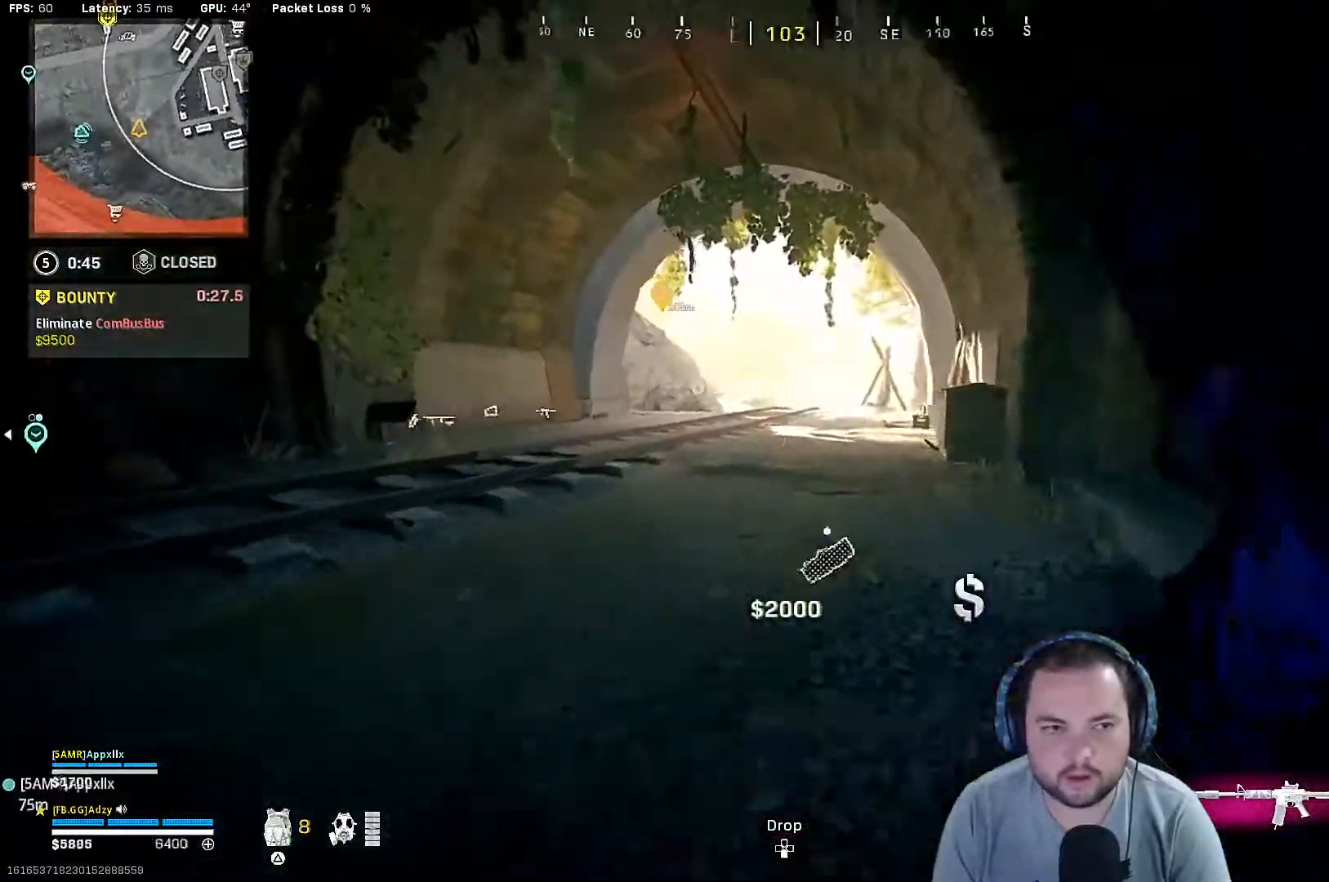
{"buttons": [], "left_stick": "up", "right_stick": "center", "events": [[33, "TRIANGLE", "down"], [167, "TRIANGLE", "up"]]}
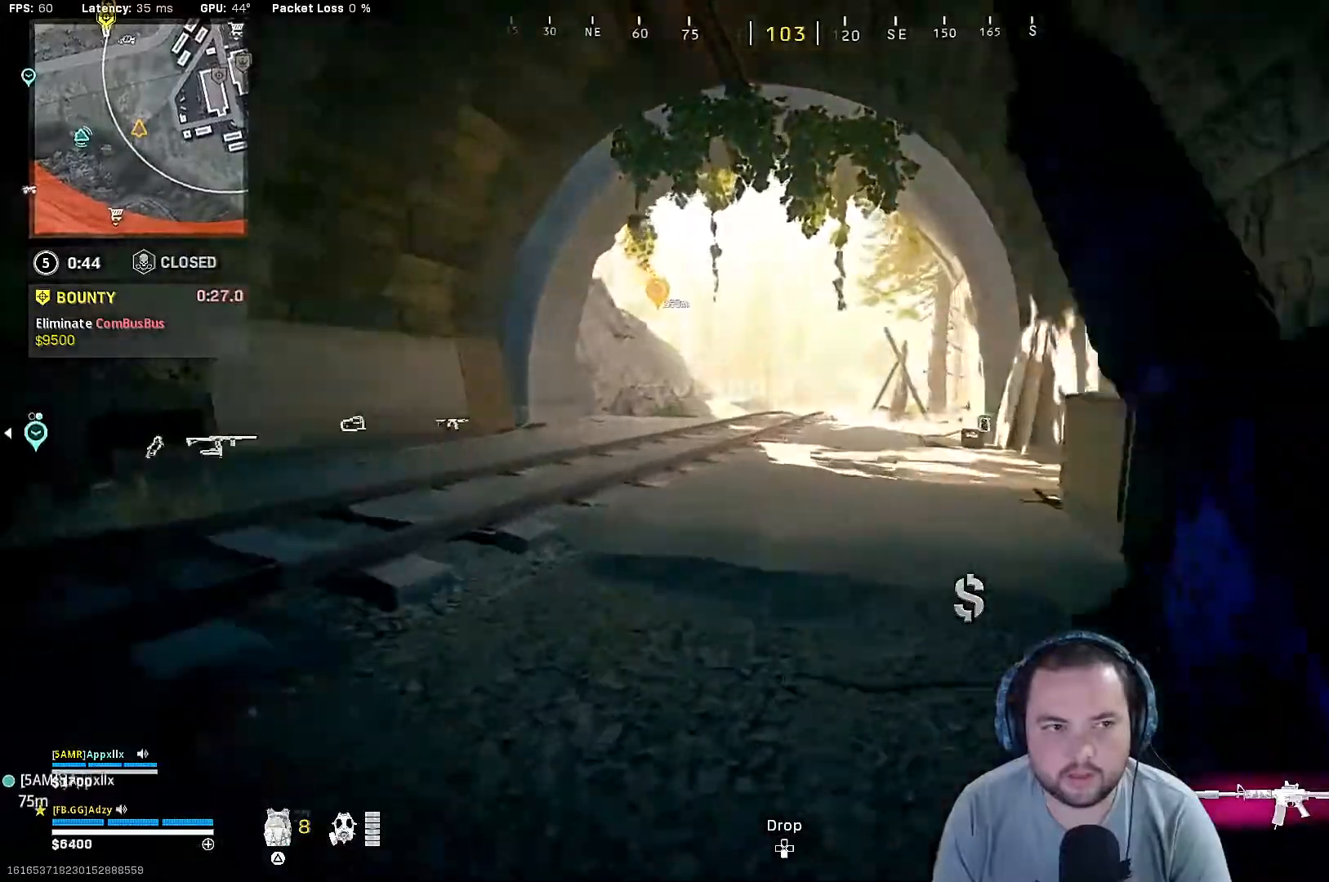
{"buttons": [], "left_stick": "up", "right_stick": "center", "events": [[200, "R3", "down"], [300, "R3", "up"], [400, "R3", "down"], [467, "R3", "up"]]}
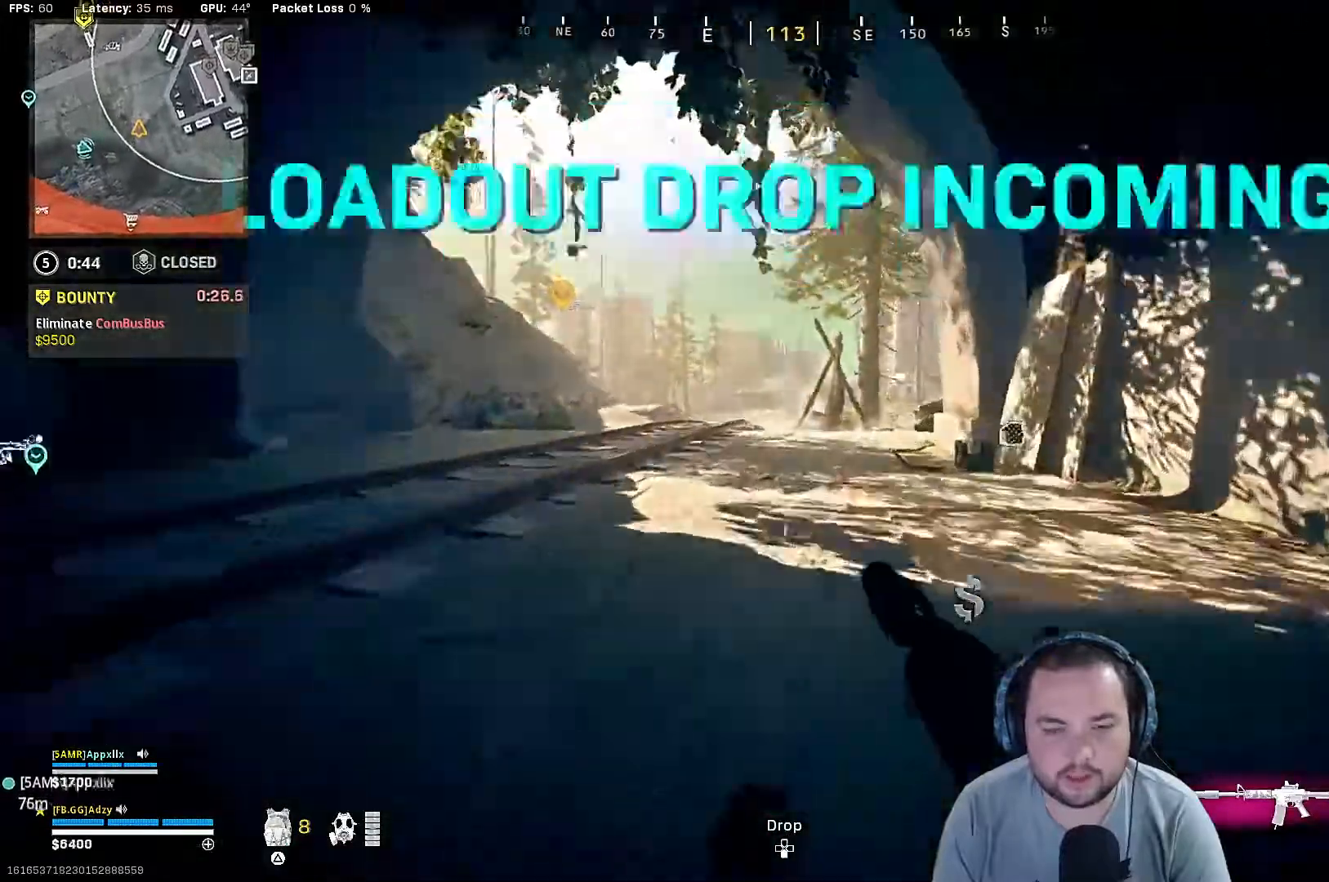
{"buttons": ["CROSS"], "left_stick": "up", "right_stick": "right", "events": [[33, "R3", "down"], [100, "R3", "up"], [167, "L3", "down"], [267, "L3", "up"], [300, "right_stick", "right"], [400, "CROSS", "down"]]}
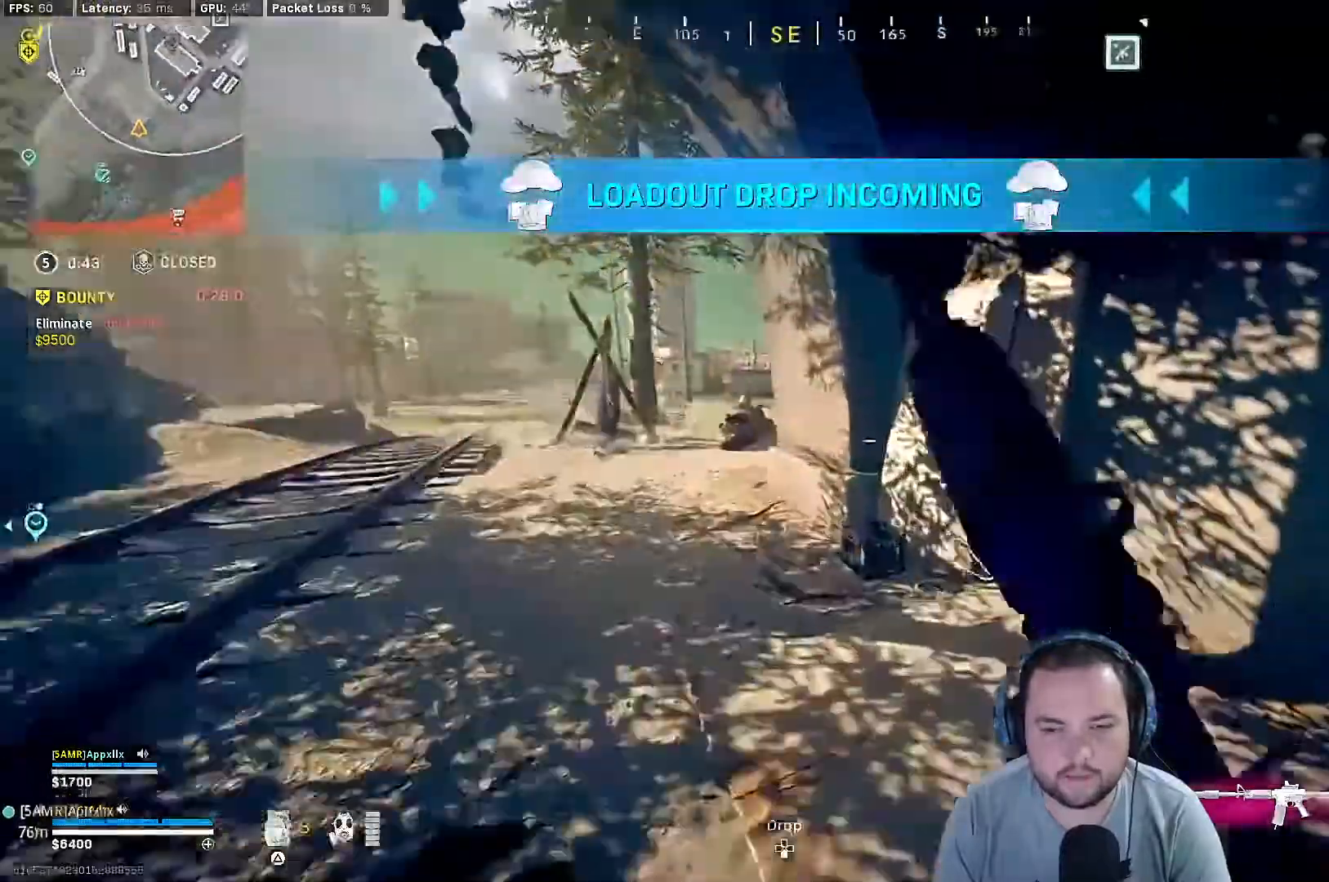
{"buttons": ["TRIANGLE"], "left_stick": "up", "right_stick": "right", "events": [[67, "CROSS", "up"], [500, "TRIANGLE", "down"]]}
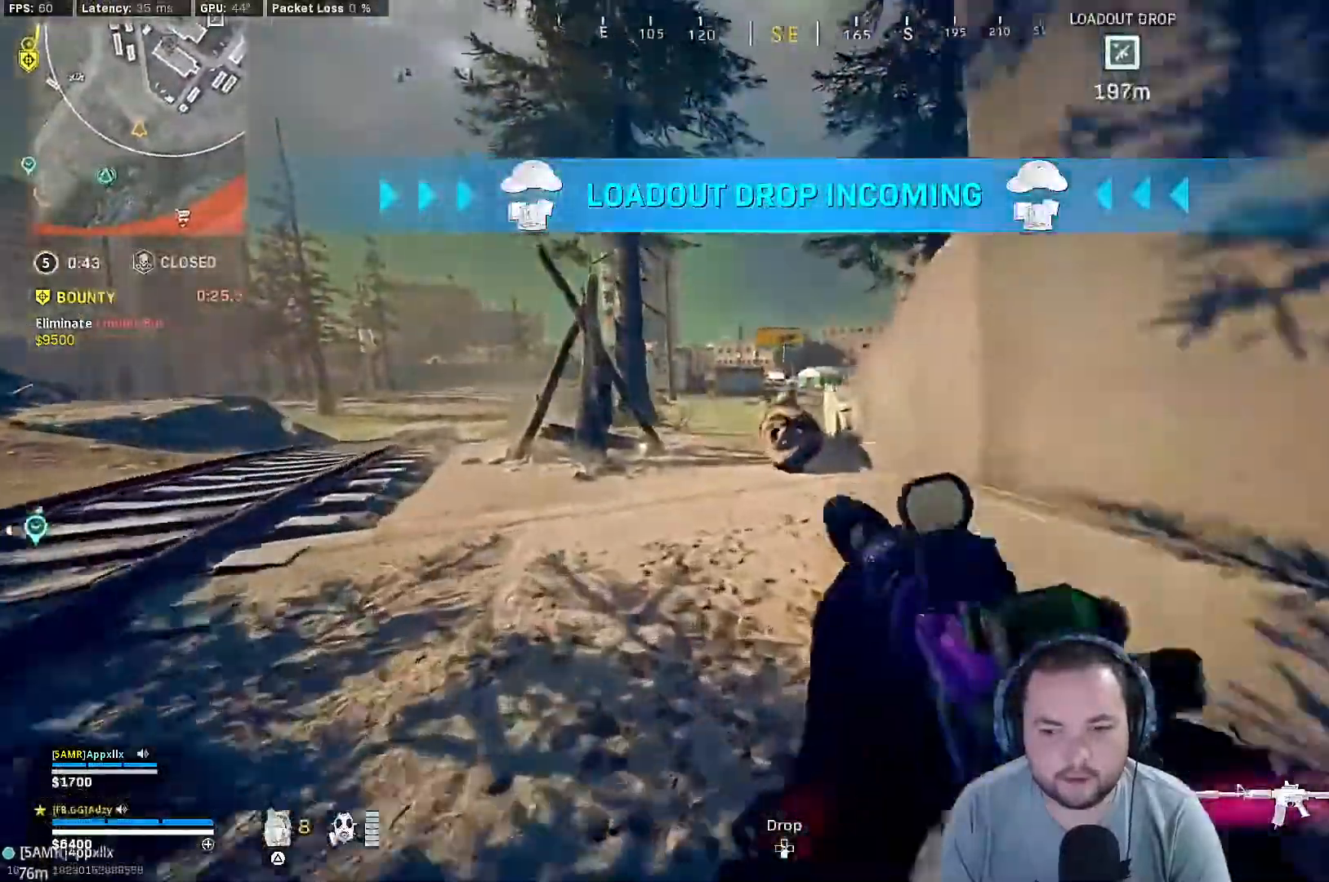
{"buttons": [], "left_stick": "up", "right_stick": "right", "events": [[100, "TRIANGLE", "up"], [167, "TRIANGLE", "down"], [267, "TRIANGLE", "up"]]}
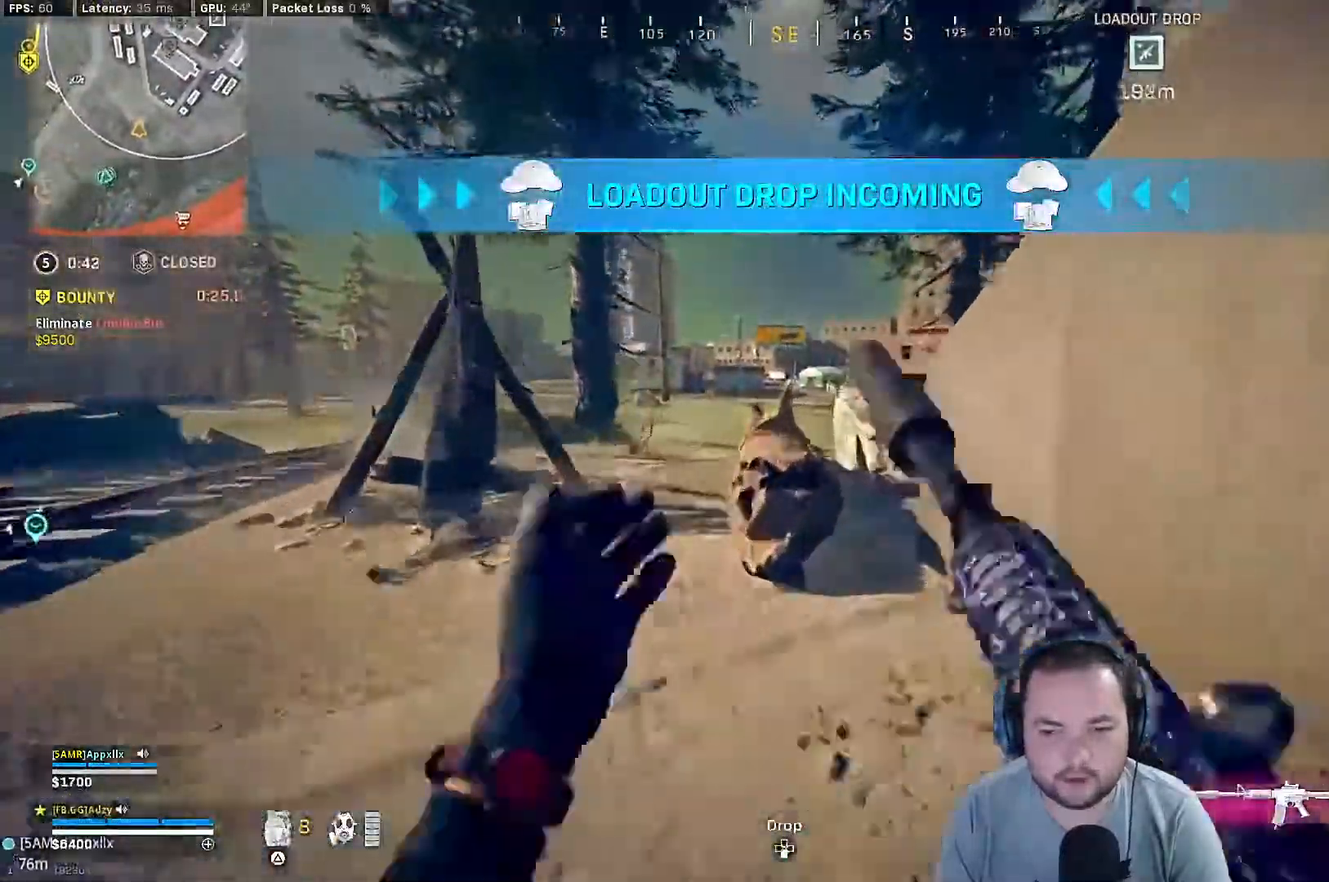
{"buttons": [], "left_stick": "up", "right_stick": "right", "events": [[100, "CROSS", "down"], [300, "CROSS", "up"]]}
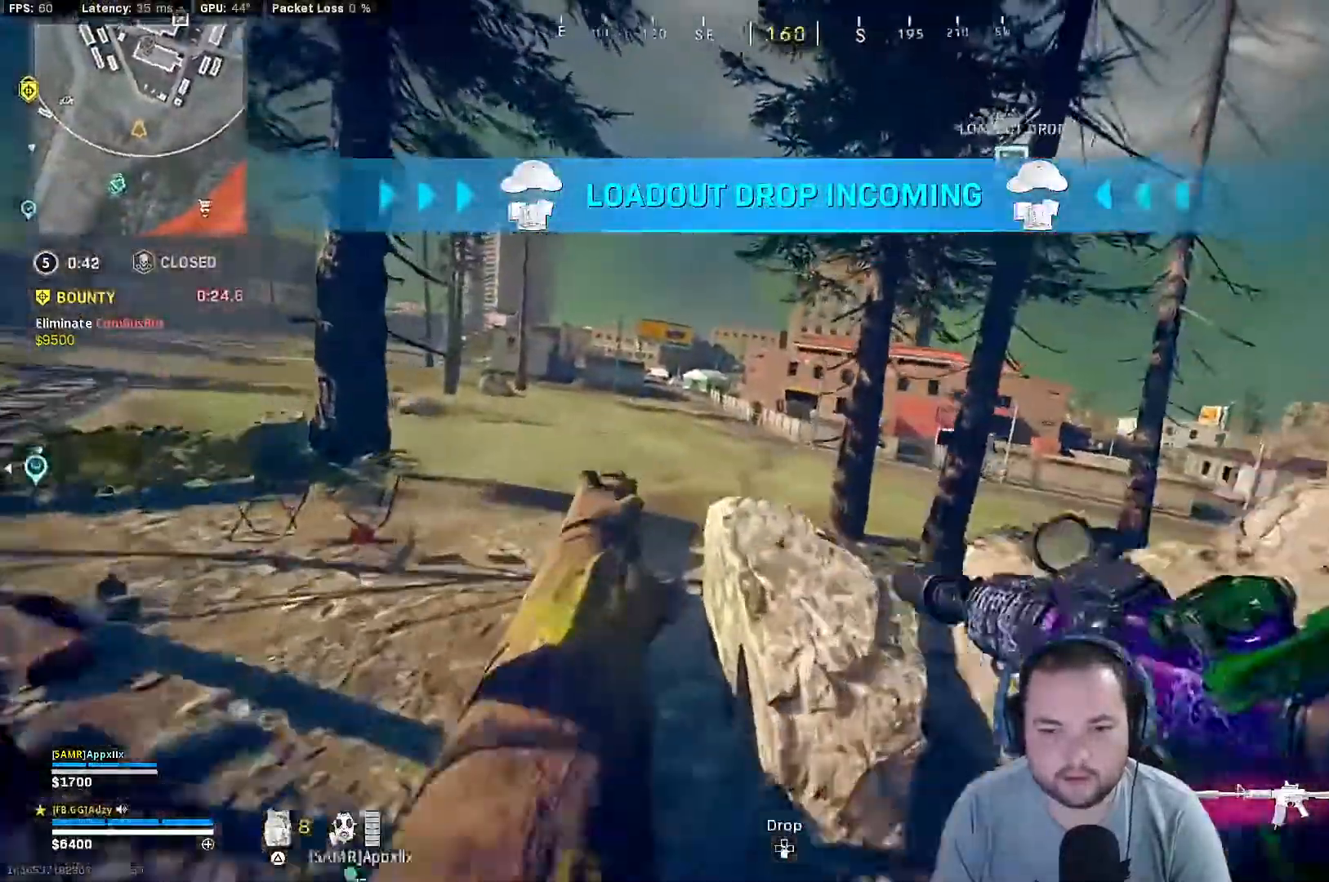
{"buttons": [], "left_stick": "up", "right_stick": "center", "events": [[200, "CROSS", "down"], [367, "CROSS", "up"], [467, "right_stick", "center"]]}
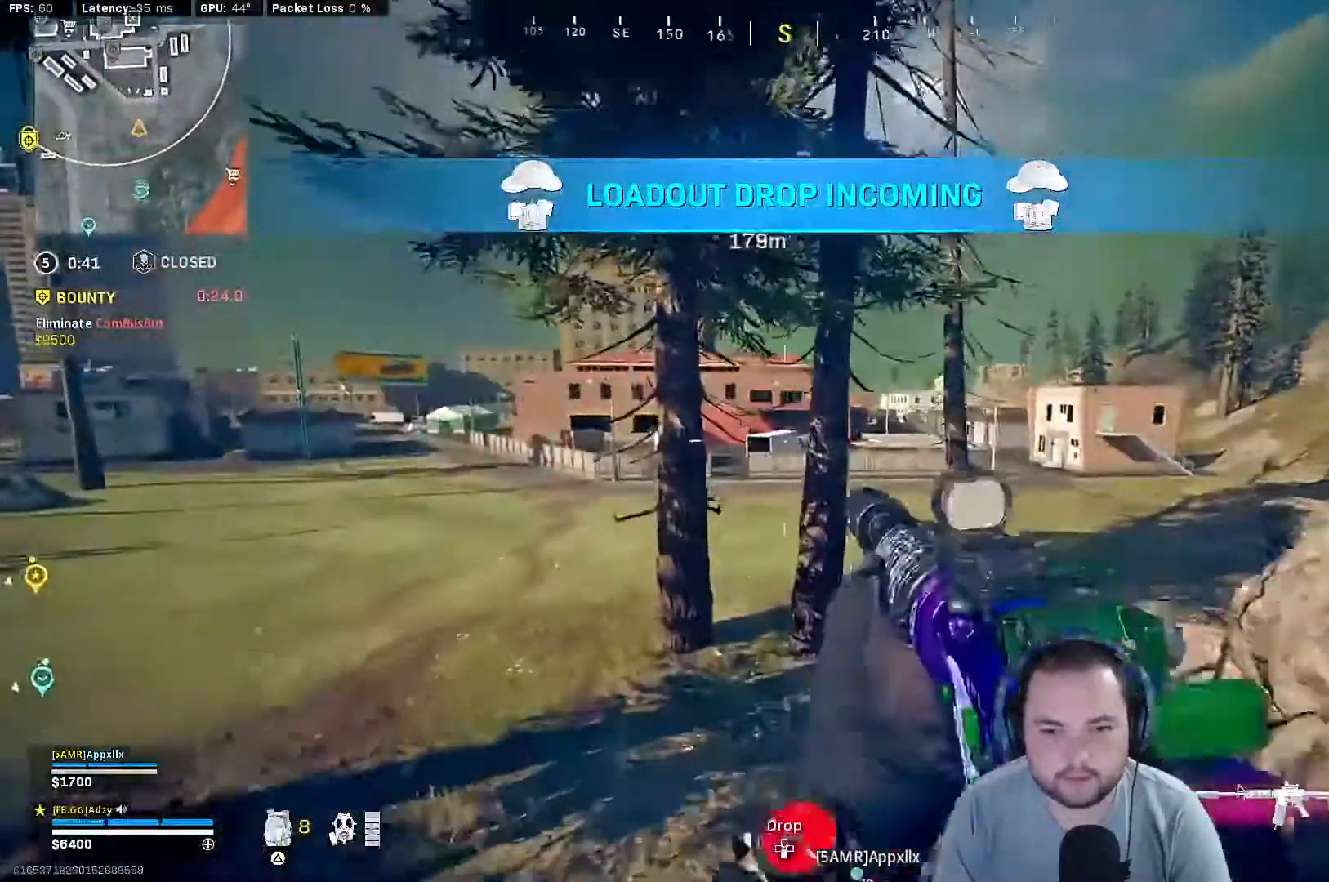
{"buttons": [], "left_stick": "up", "right_stick": "center", "events": []}
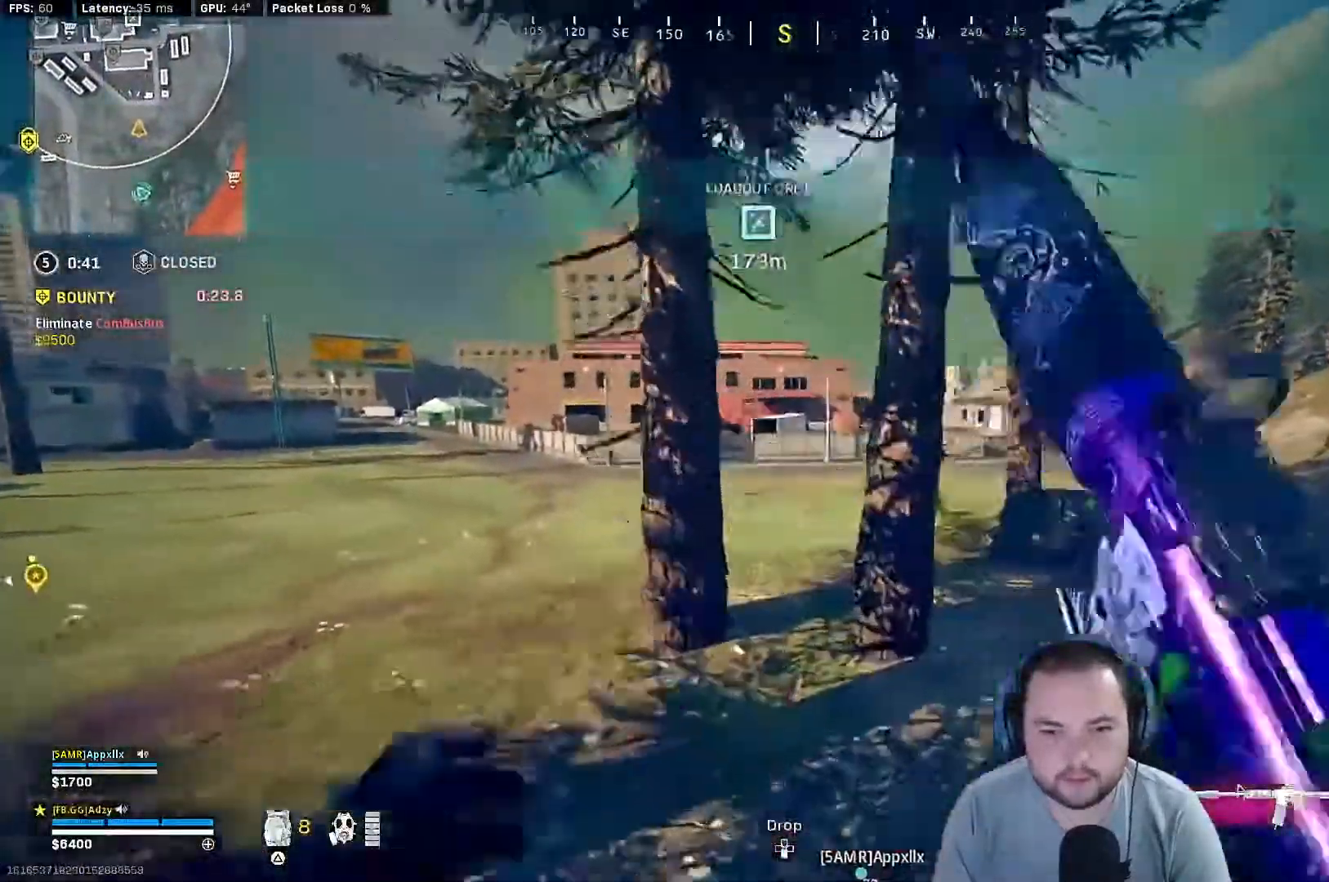
{"buttons": ["R3"], "left_stick": "up", "right_stick": "left", "events": [[167, "R3", "down"], [233, "R3", "up"], [333, "R3", "down"], [400, "R3", "up"], [467, "R3", "down"], [467, "right_stick", "left"]]}
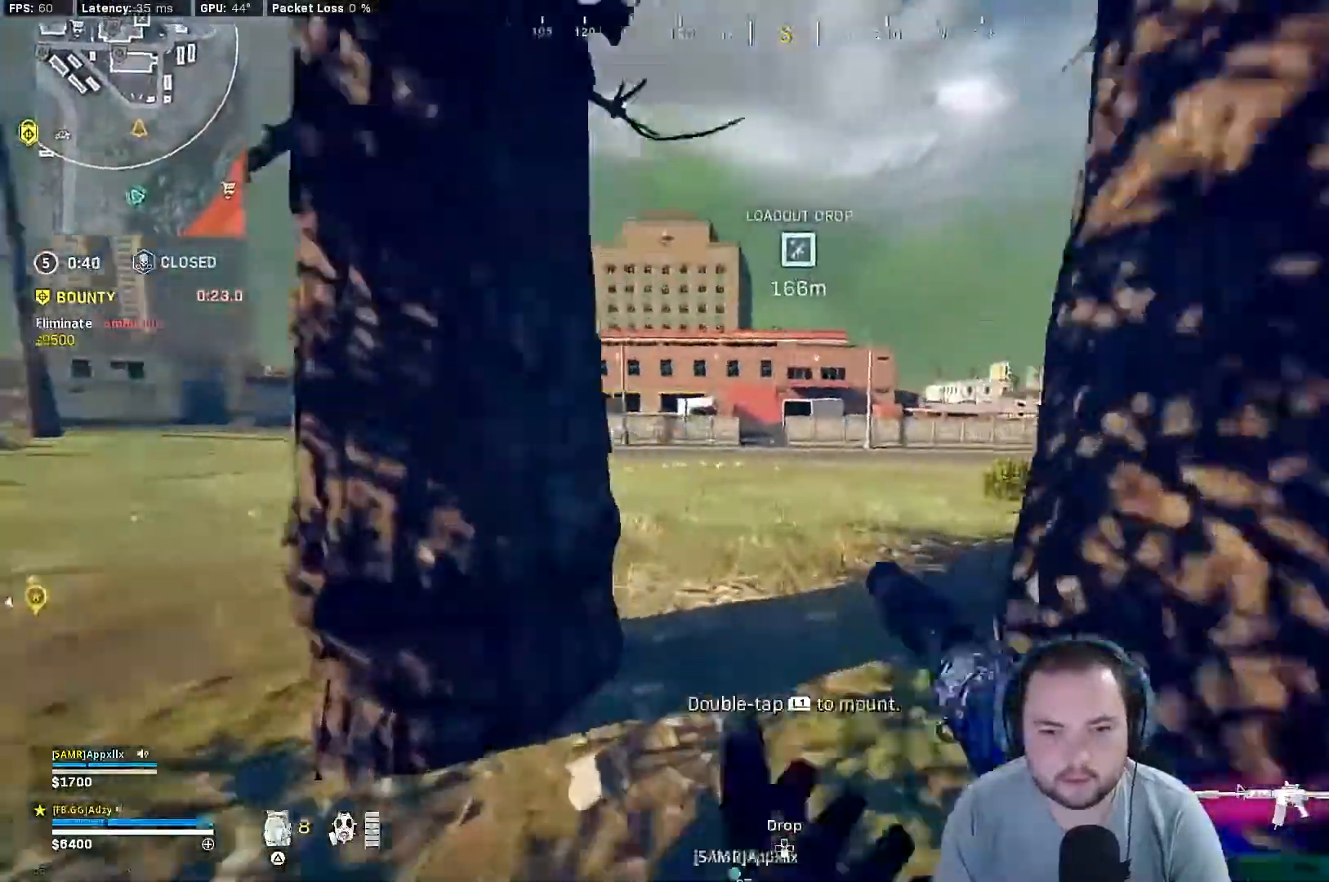
{"buttons": [], "left_stick": "center", "right_stick": "center", "events": [[67, "R3", "up"], [67, "left_stick", "down"], [67, "right_stick", "center"], [200, "left_stick", "center"]]}
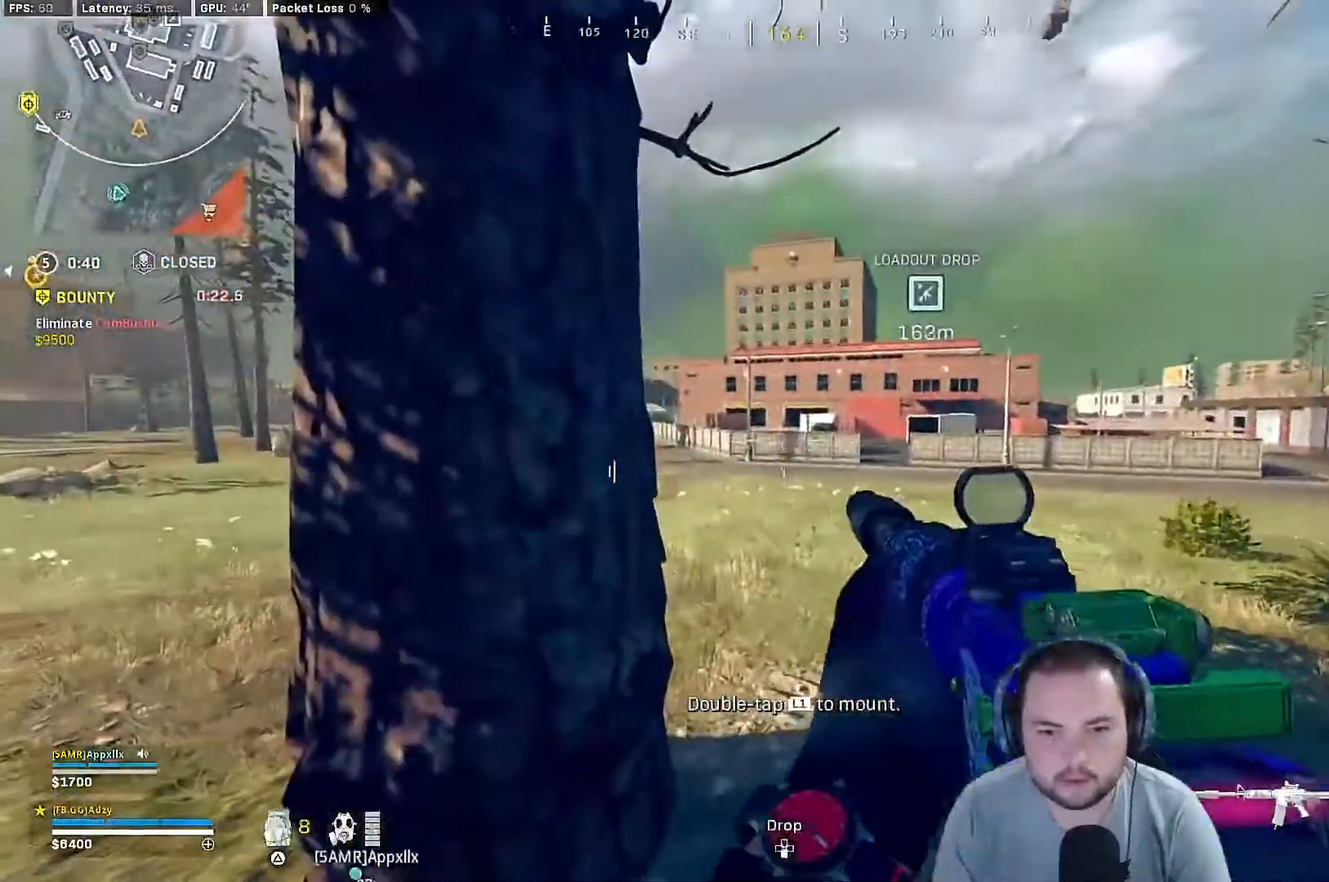
{"buttons": [], "left_stick": "center", "right_stick": "center", "events": [[200, "left_stick", "right"], [500, "left_stick", "center"]]}
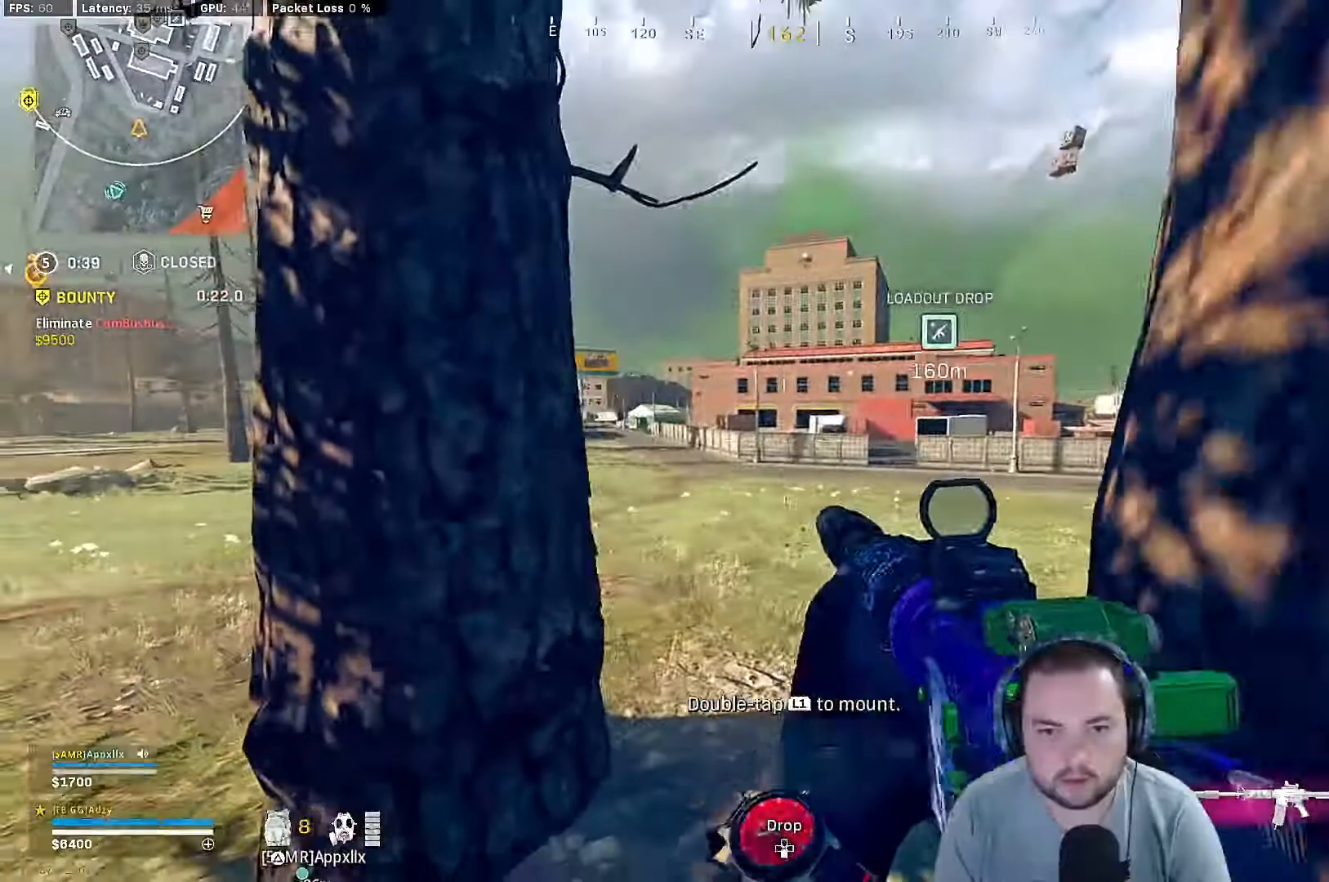
{"buttons": [], "left_stick": "right", "right_stick": "center", "events": [[167, "left_stick", "right"]]}
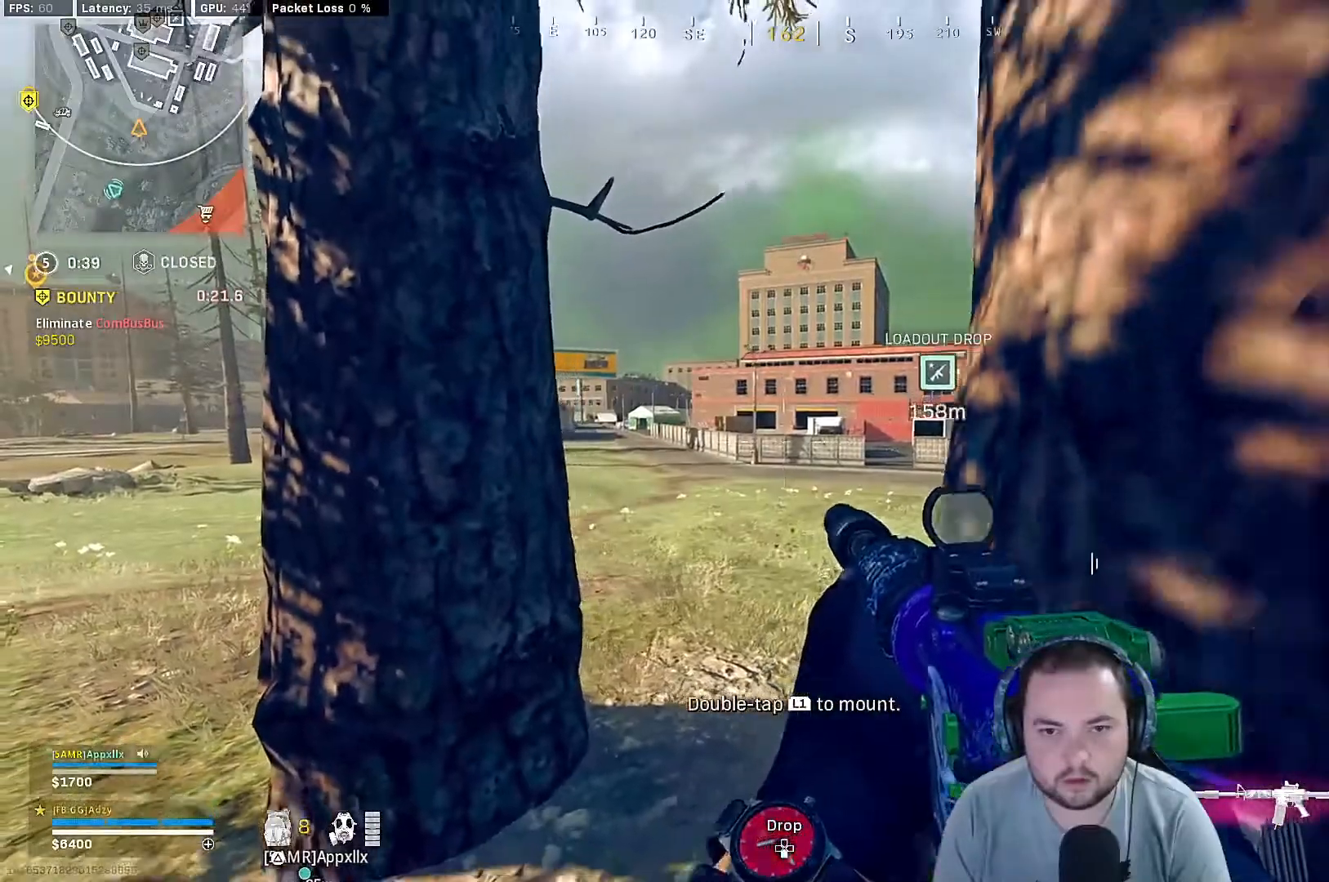
{"buttons": [], "left_stick": "center", "right_stick": "center", "events": [[200, "left_stick", "up"], [433, "left_stick", "center"]]}
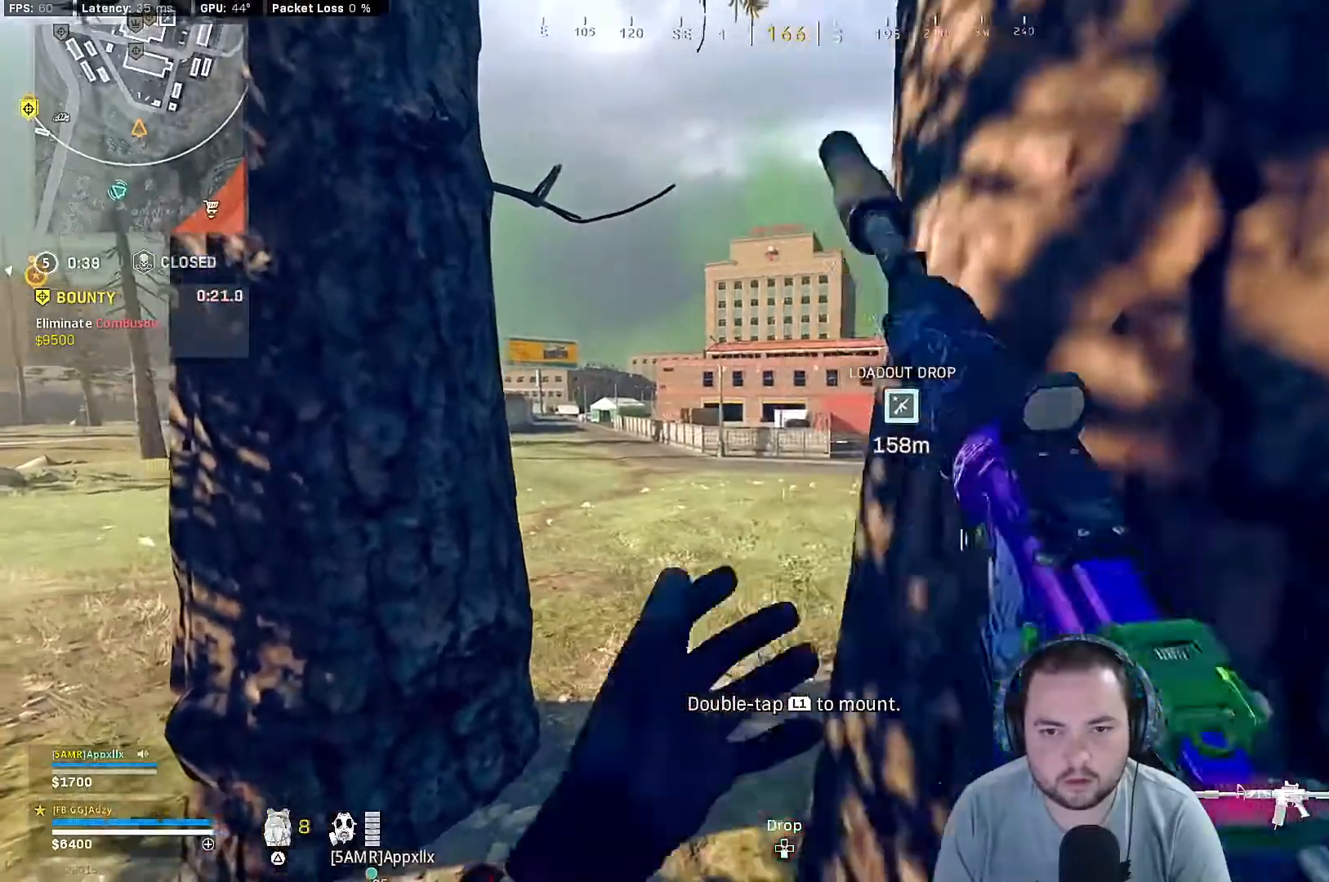
{"buttons": [], "left_stick": "up-left", "right_stick": "center", "events": [[300, "left_stick", "up-left"]]}
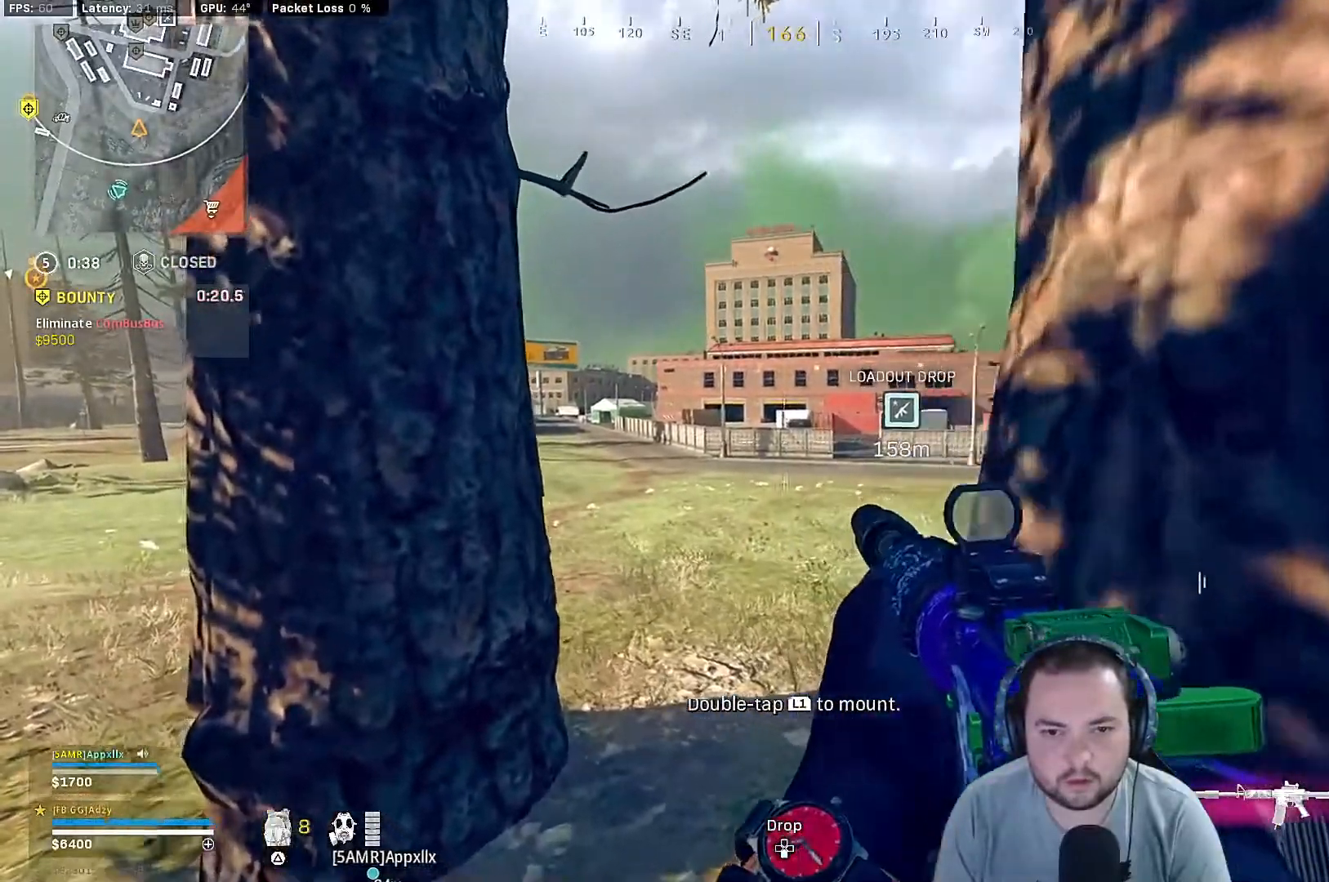
{"buttons": [], "left_stick": "up", "right_stick": "center", "events": [[200, "left_stick", "up"]]}
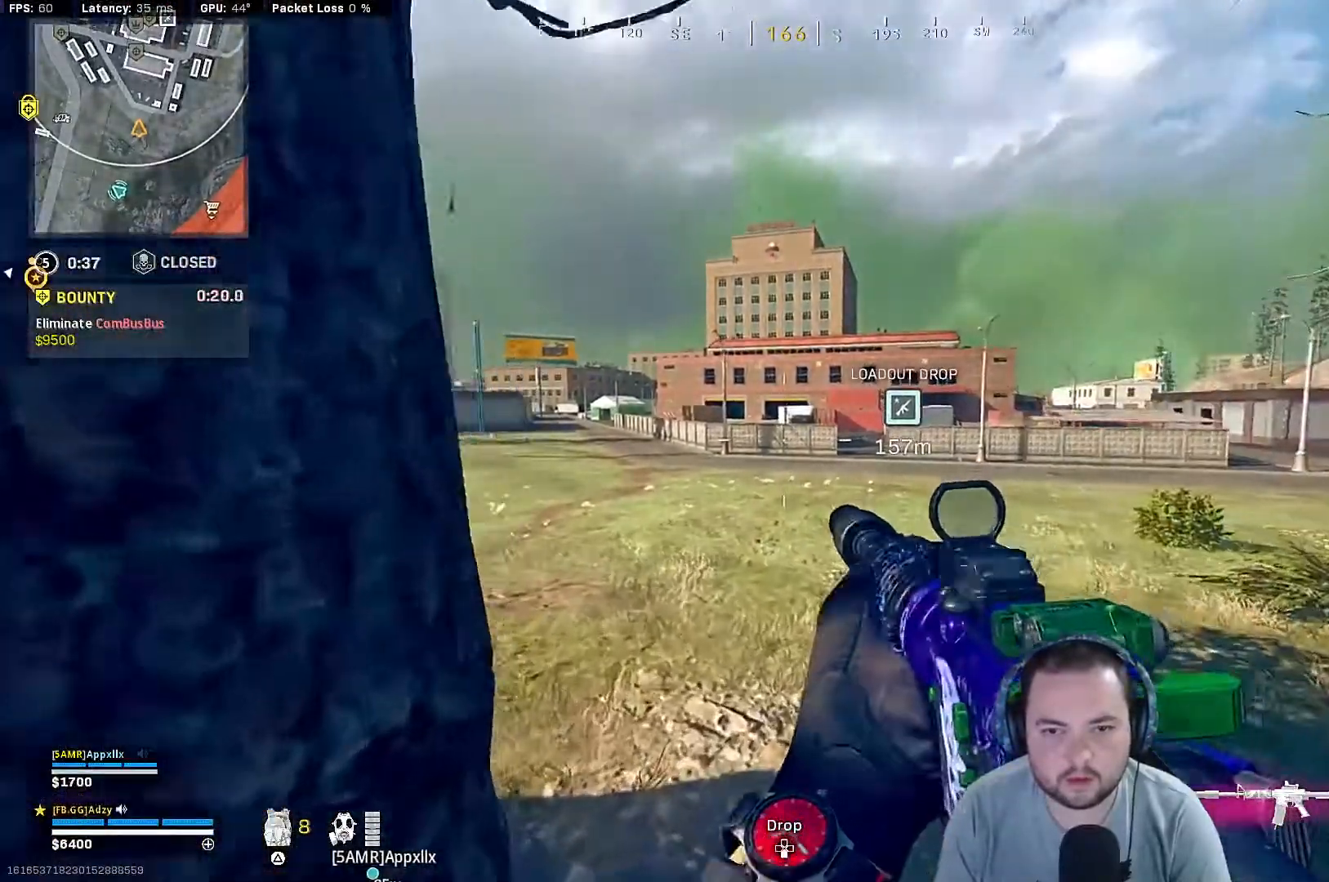
{"buttons": [], "left_stick": "center", "right_stick": "center", "events": [[467, "left_stick", "center"]]}
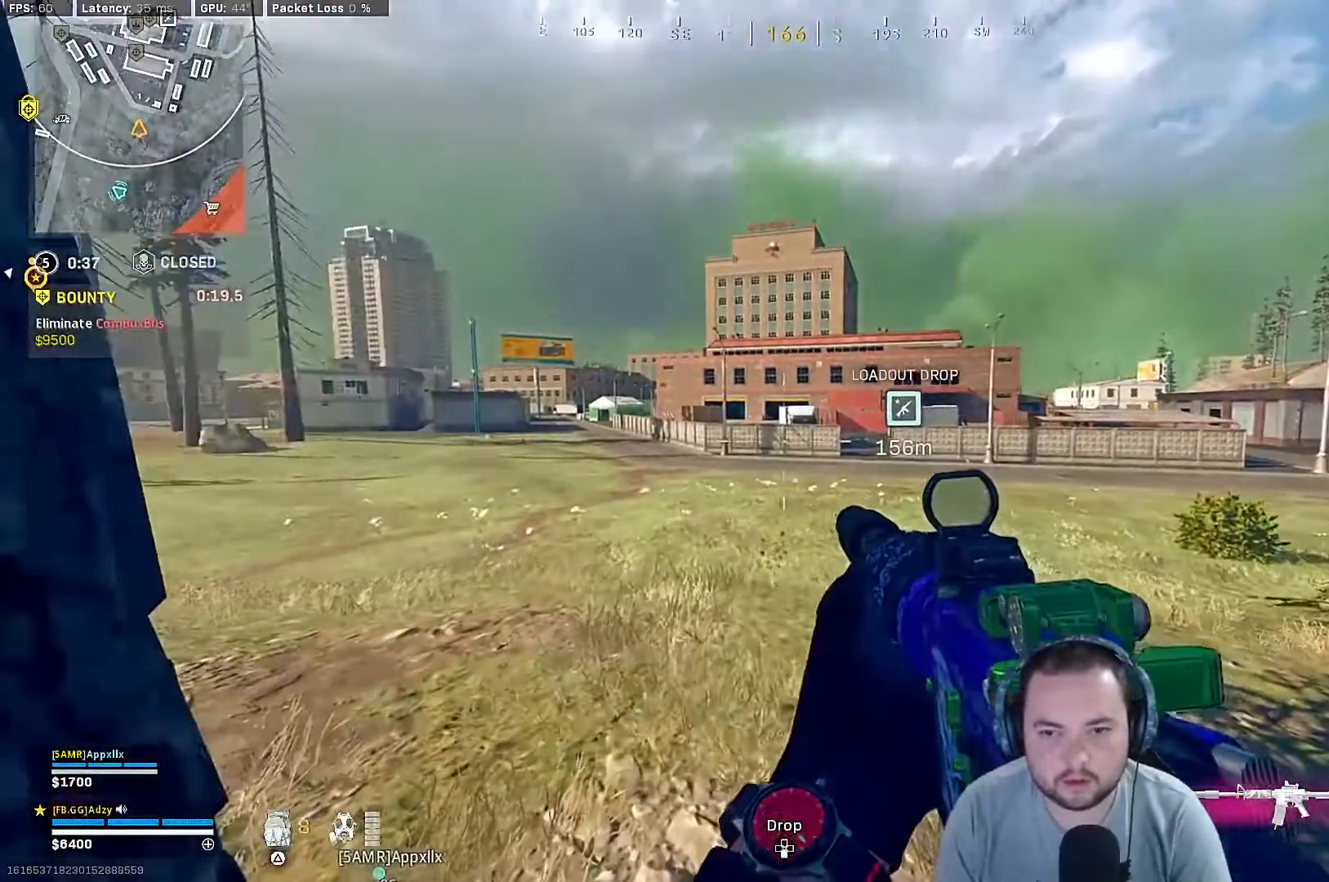
{"buttons": [], "left_stick": "down-left", "right_stick": "center", "events": [[267, "left_stick", "down-left"]]}
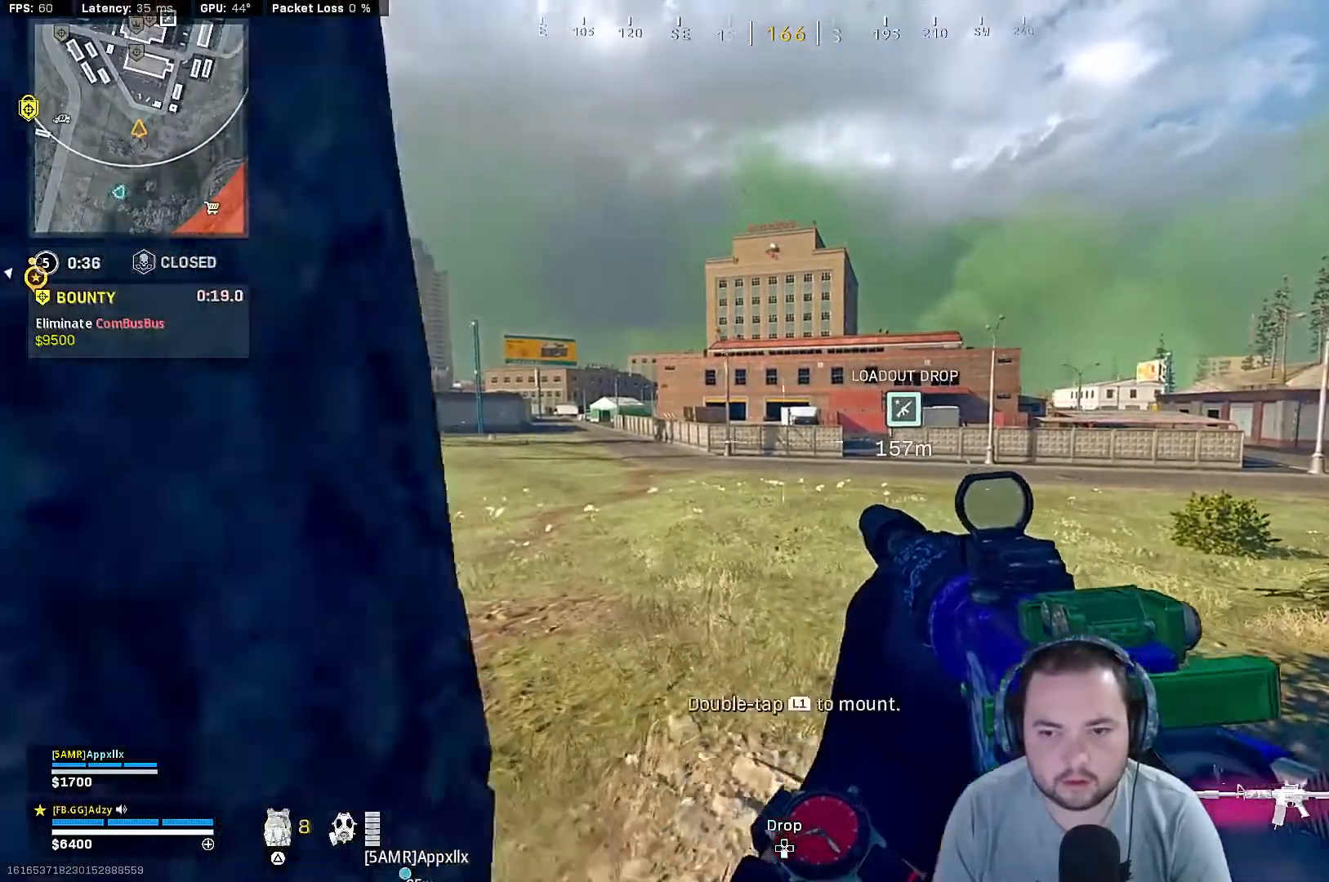
{"buttons": [], "left_stick": "center", "right_stick": "center", "events": [[67, "left_stick", "center"]]}
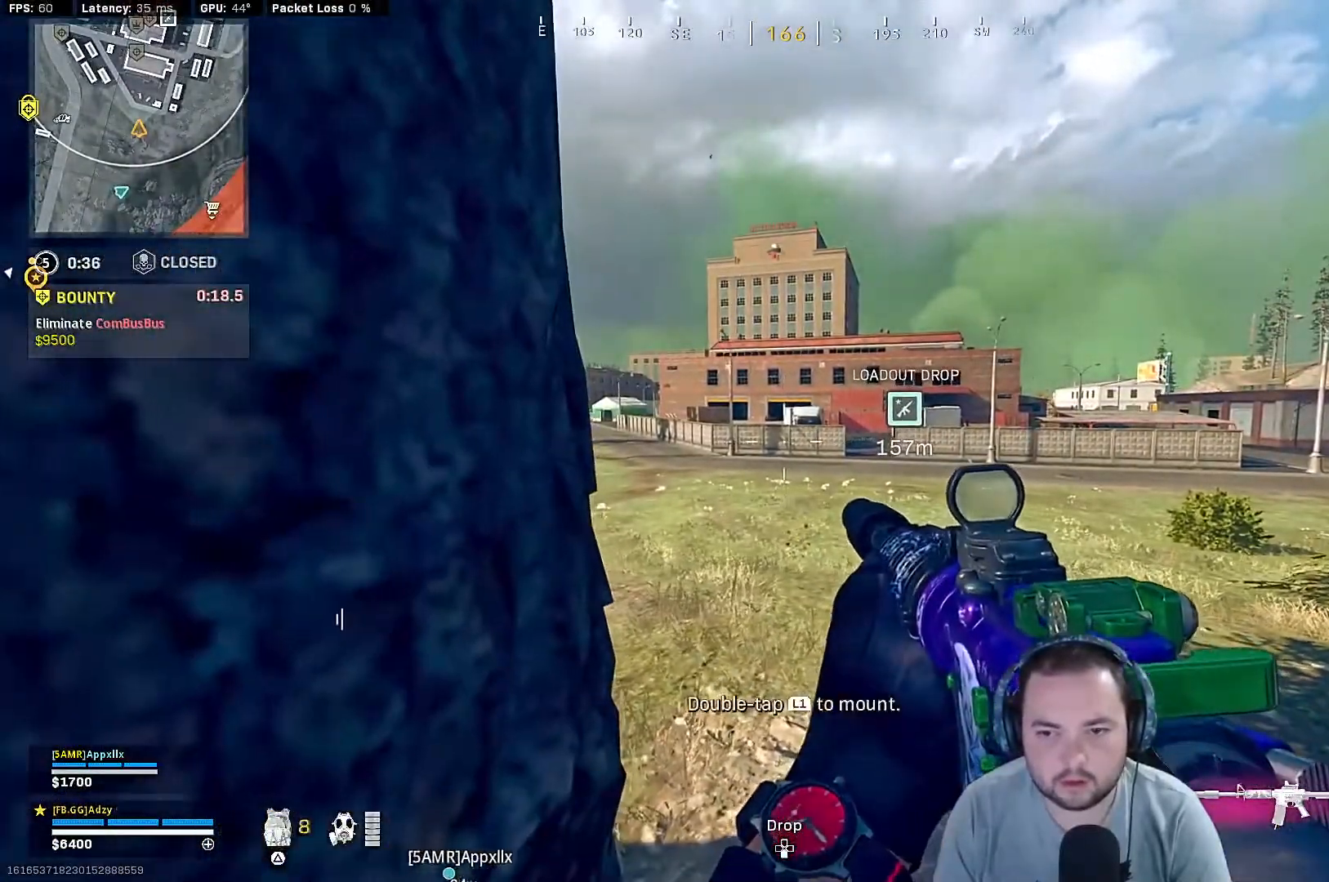
{"buttons": [], "left_stick": "center", "right_stick": "center", "events": []}
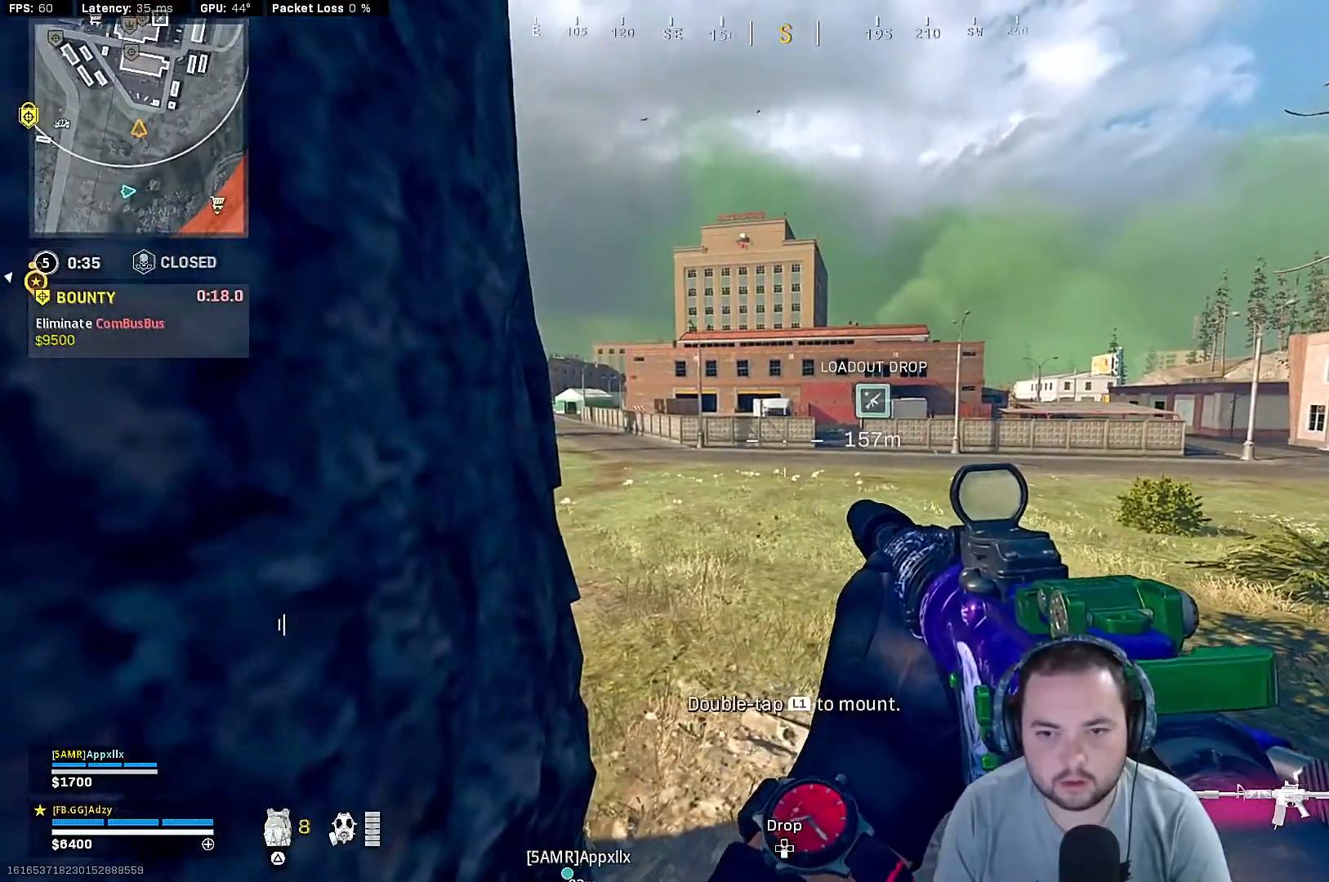
{"buttons": [], "left_stick": "center", "right_stick": "center", "events": [[33, "left_stick", "down-left"], [400, "left_stick", "center"]]}
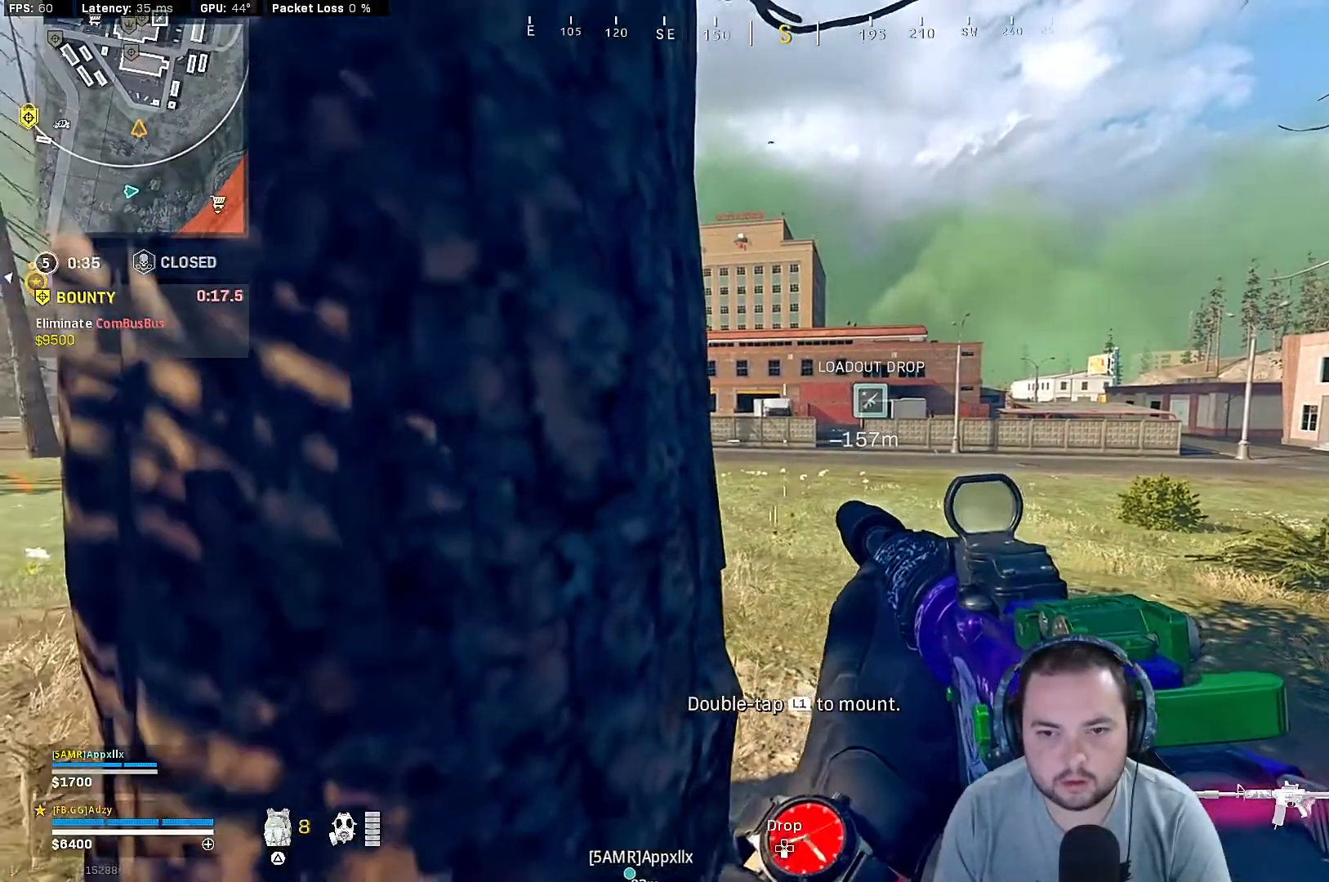
{"buttons": ["L1"], "left_stick": "up-left", "right_stick": "center", "events": [[167, "right_stick", "right"], [267, "L1", "down"], [267, "right_stick", "center"], [300, "left_stick", "up-left"]]}